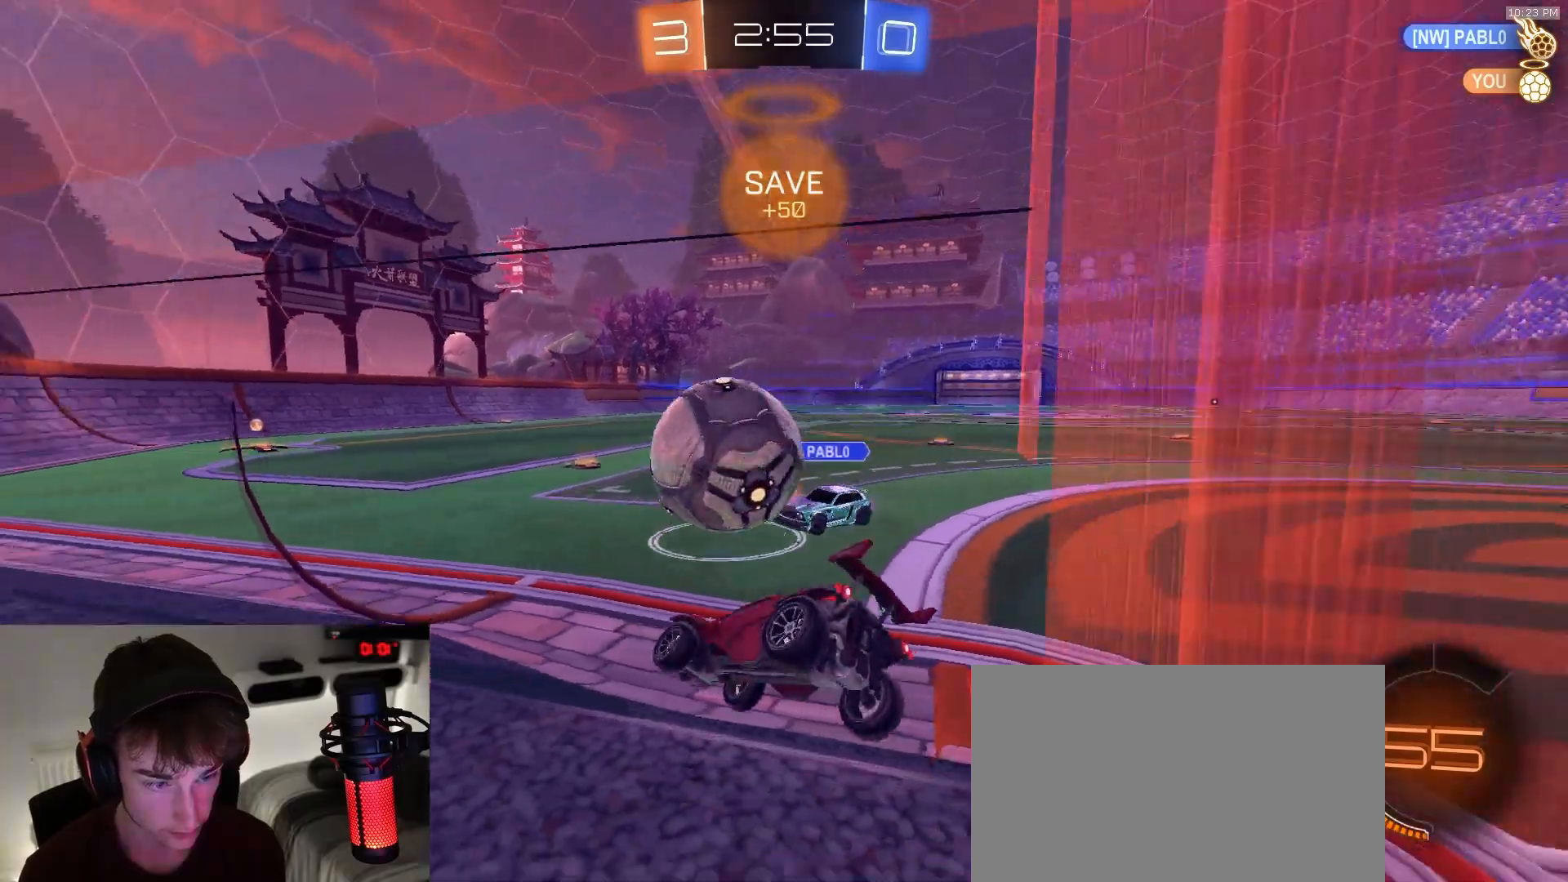
Gameplay with a controller (PlayStation layout); each line is a JSON object with the inputs held at the frame after it (dt_ms = milliseconds from this image to that frame). "events" lists button and stick changes between this image and that frame as [ms after this image, input, new state], when the widget could be followed in between. Not read: L3 R2 R3 TOUCHPAD.
{"dt_ms": 500, "buttons": ["R1"], "left_stick": "down-right", "right_stick": "center", "events": [[150, "left_stick", "left"], [300, "left_stick", "center"], [383, "R1", "down"], [383, "left_stick", "down-right"]]}
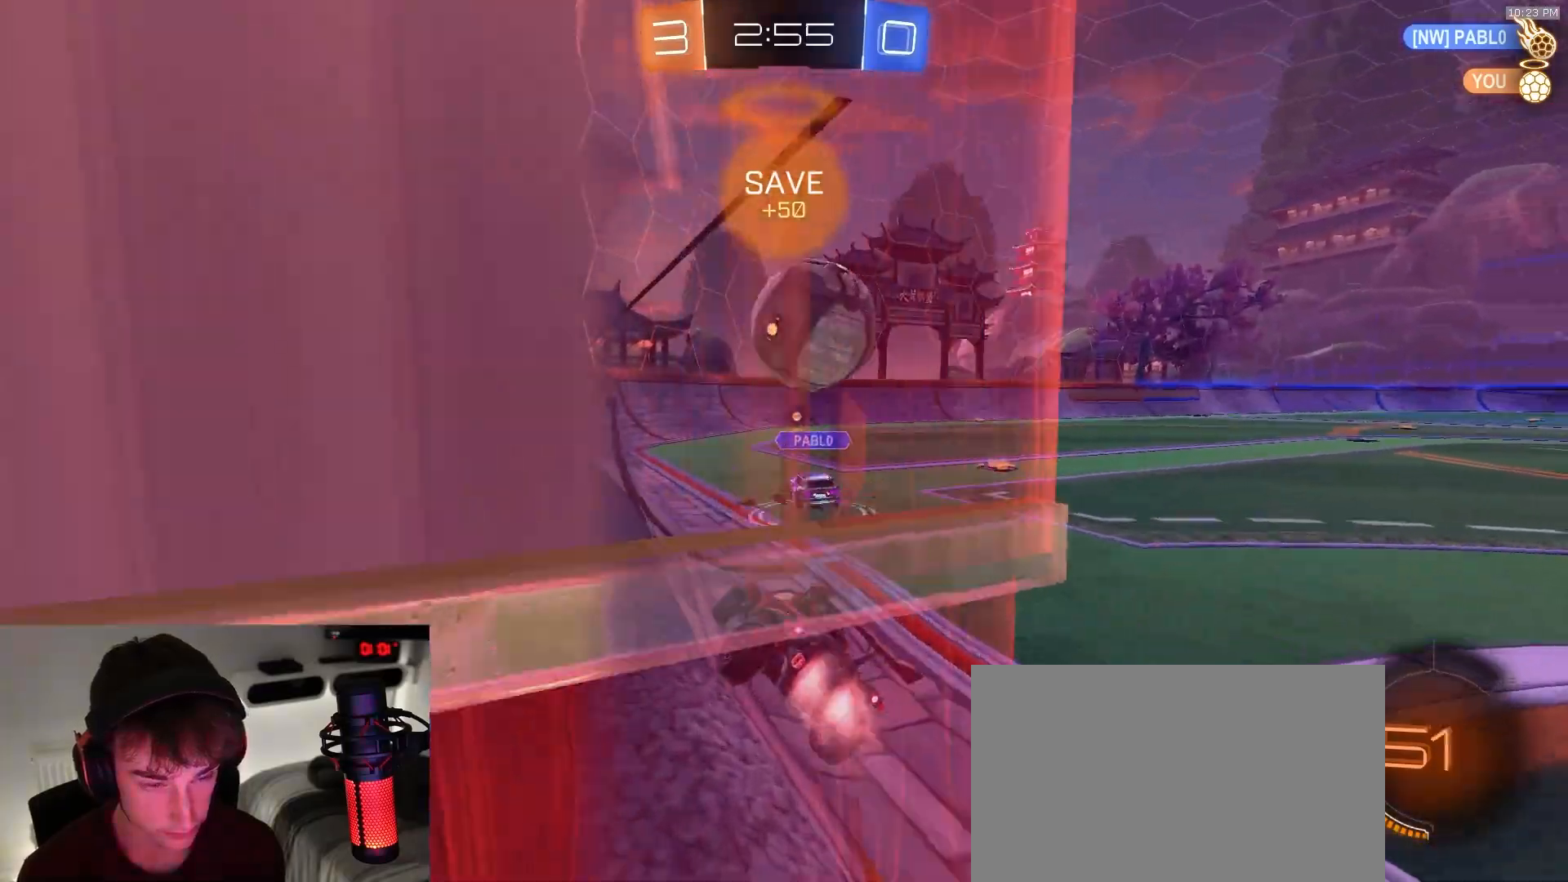
{"dt_ms": 500, "buttons": [], "left_stick": "center", "right_stick": "center", "events": [[117, "left_stick", "center"], [250, "left_stick", "right"], [400, "R1", "up"], [500, "left_stick", "center"]]}
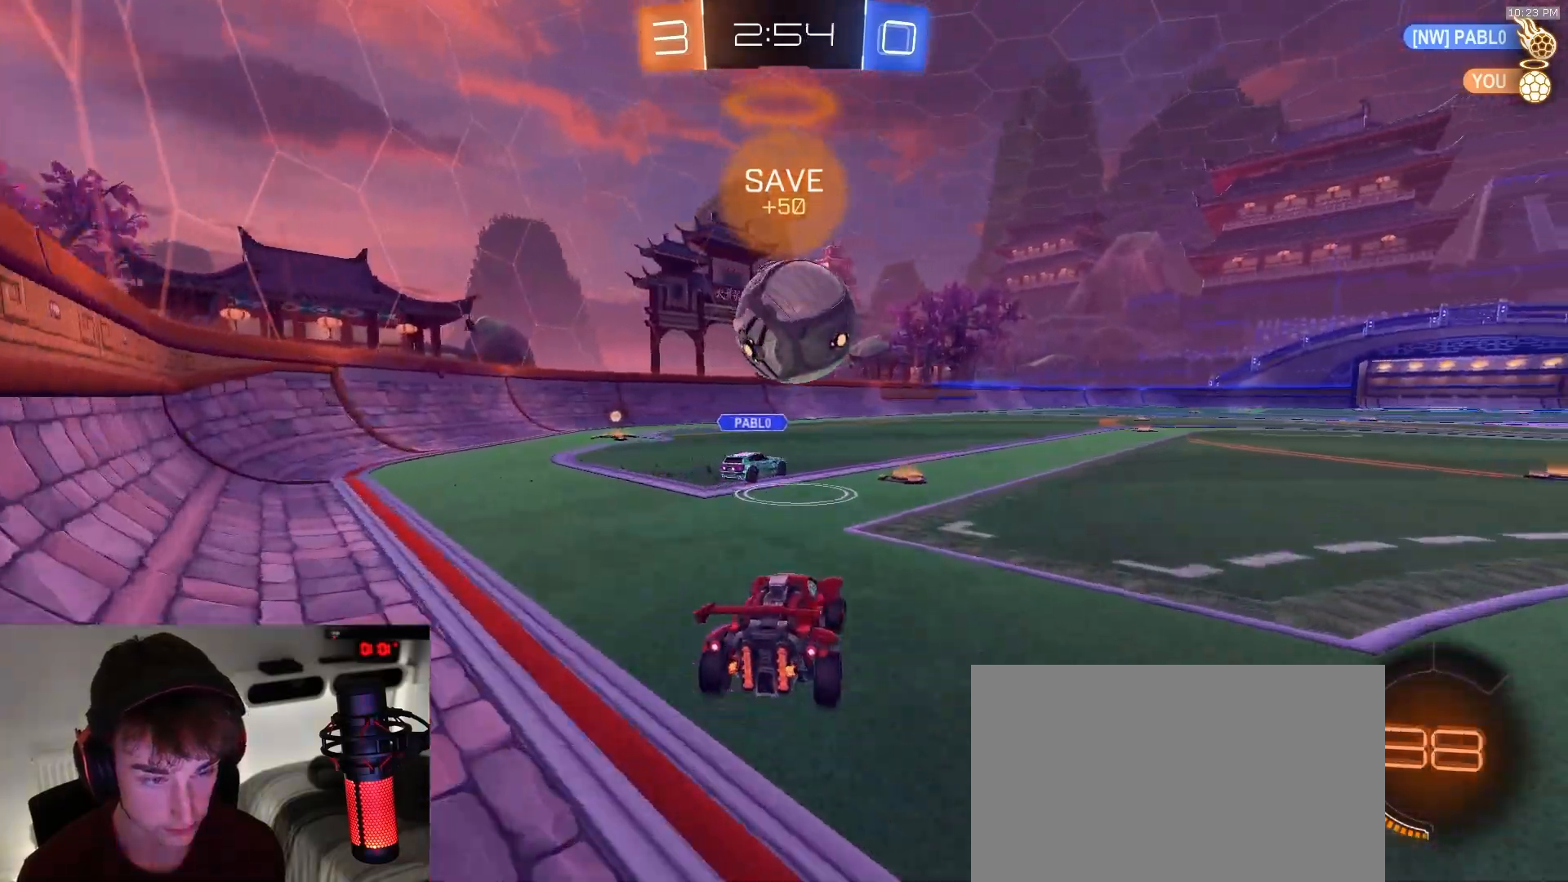
{"dt_ms": 500, "buttons": ["R1"], "left_stick": "left", "right_stick": "center", "events": [[333, "R1", "down"], [367, "TRIANGLE", "down"], [400, "left_stick", "left"], [500, "TRIANGLE", "up"]]}
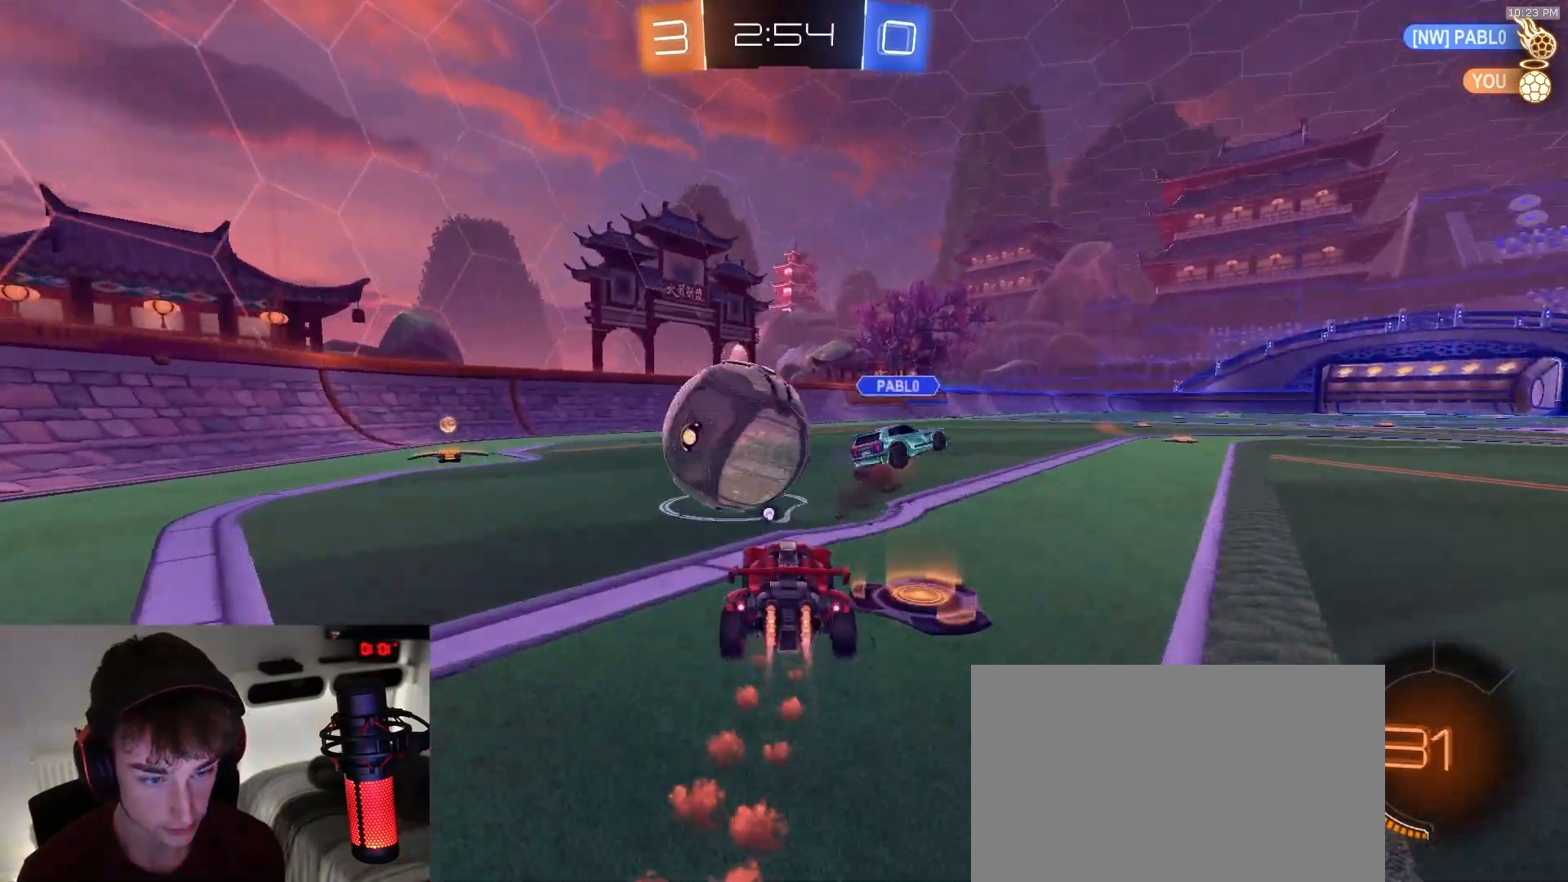
{"dt_ms": 1000, "buttons": ["R1"], "left_stick": "right", "right_stick": "center", "events": [[50, "L1", "down"], [50, "R1", "up"], [150, "L1", "up"], [467, "R1", "down"], [467, "left_stick", "center"], [550, "R1", "up"], [550, "left_stick", "right"], [600, "TRIANGLE", "down"], [617, "R1", "down"], [733, "TRIANGLE", "up"]]}
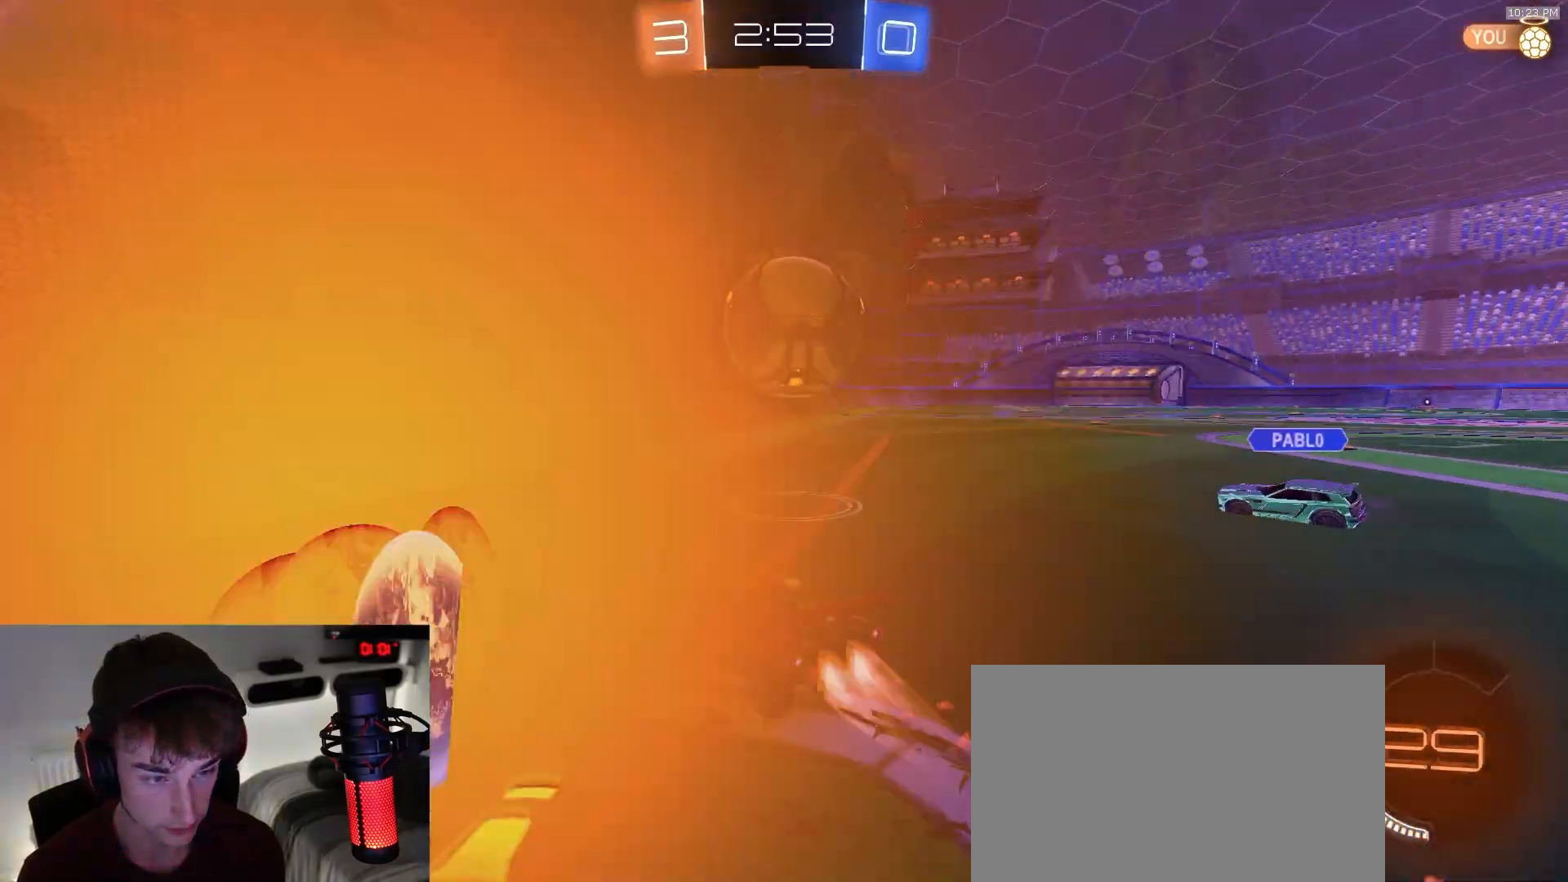
{"dt_ms": 500, "buttons": [], "left_stick": "center", "right_stick": "center", "events": [[67, "R1", "up"], [67, "left_stick", "center"], [183, "R1", "down"], [183, "left_stick", "left"], [333, "left_stick", "center"], [383, "R1", "up"]]}
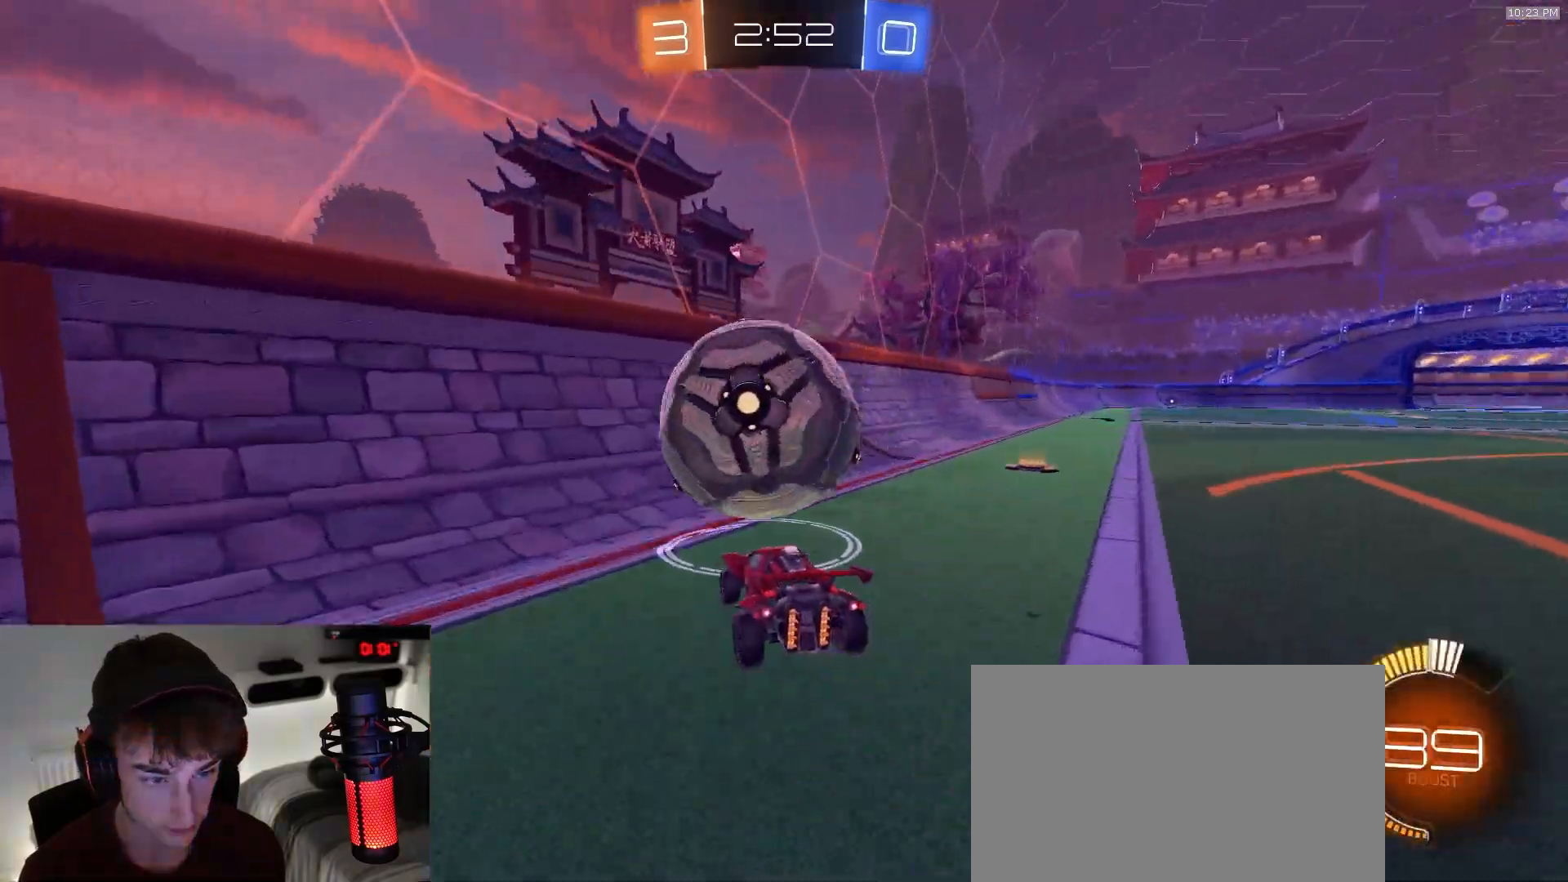
{"dt_ms": 500, "buttons": [], "left_stick": "right", "right_stick": "center", "events": [[17, "left_stick", "left"], [183, "left_stick", "right"], [250, "R1", "down"], [283, "left_stick", "center"], [467, "left_stick", "right"], [483, "R1", "up"]]}
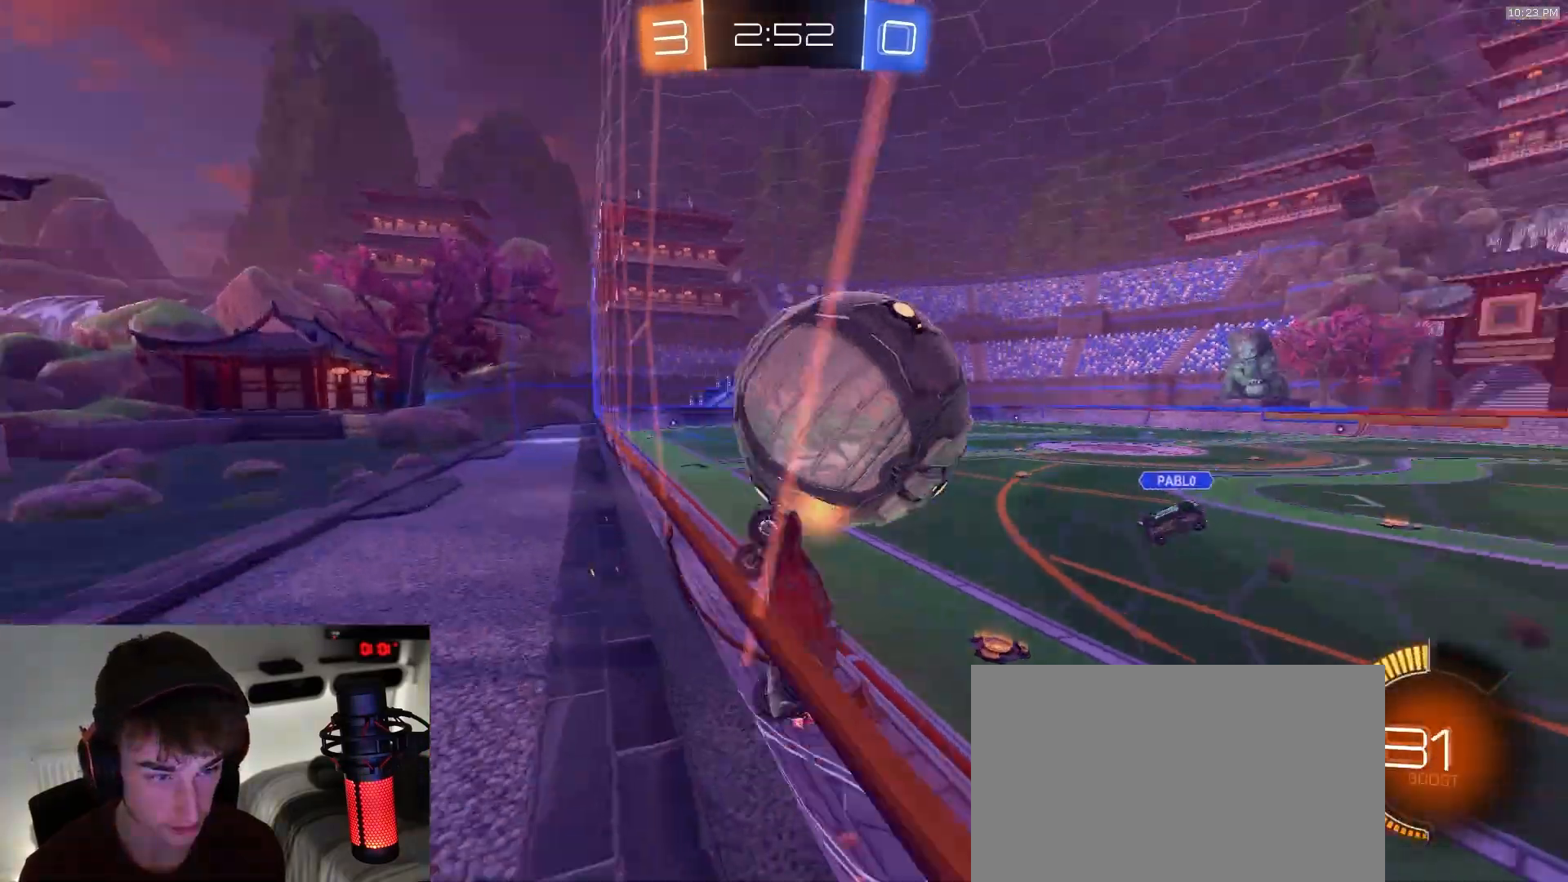
{"dt_ms": 500, "buttons": ["CROSS", "R1"], "left_stick": "center", "right_stick": "center", "events": [[133, "CROSS", "down"], [133, "R1", "down"], [133, "SQUARE", "down"], [167, "left_stick", "center"], [350, "left_stick", "up-right"], [367, "SQUARE", "up"], [383, "CROSS", "up"], [450, "left_stick", "center"], [483, "CROSS", "down"]]}
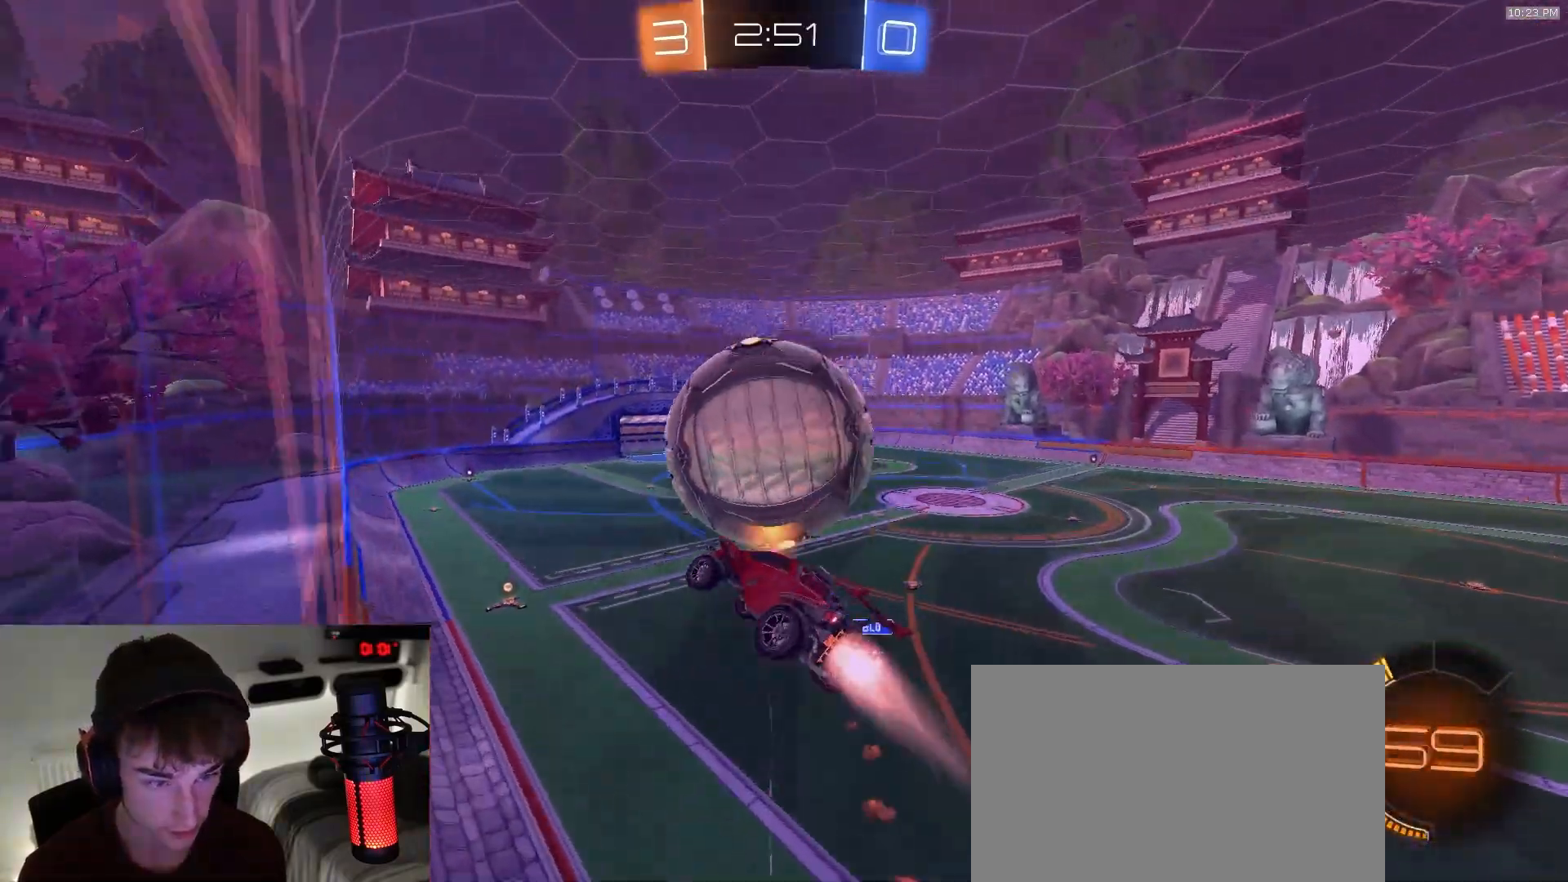
{"dt_ms": 500, "buttons": ["SQUARE", "R1"], "left_stick": "down-right", "right_stick": "center", "events": [[100, "left_stick", "down"], [117, "R1", "up"], [133, "CROSS", "up"], [133, "SQUARE", "down"], [300, "left_stick", "down-right"], [333, "SQUARE", "up"], [400, "SQUARE", "down"], [433, "R1", "down"]]}
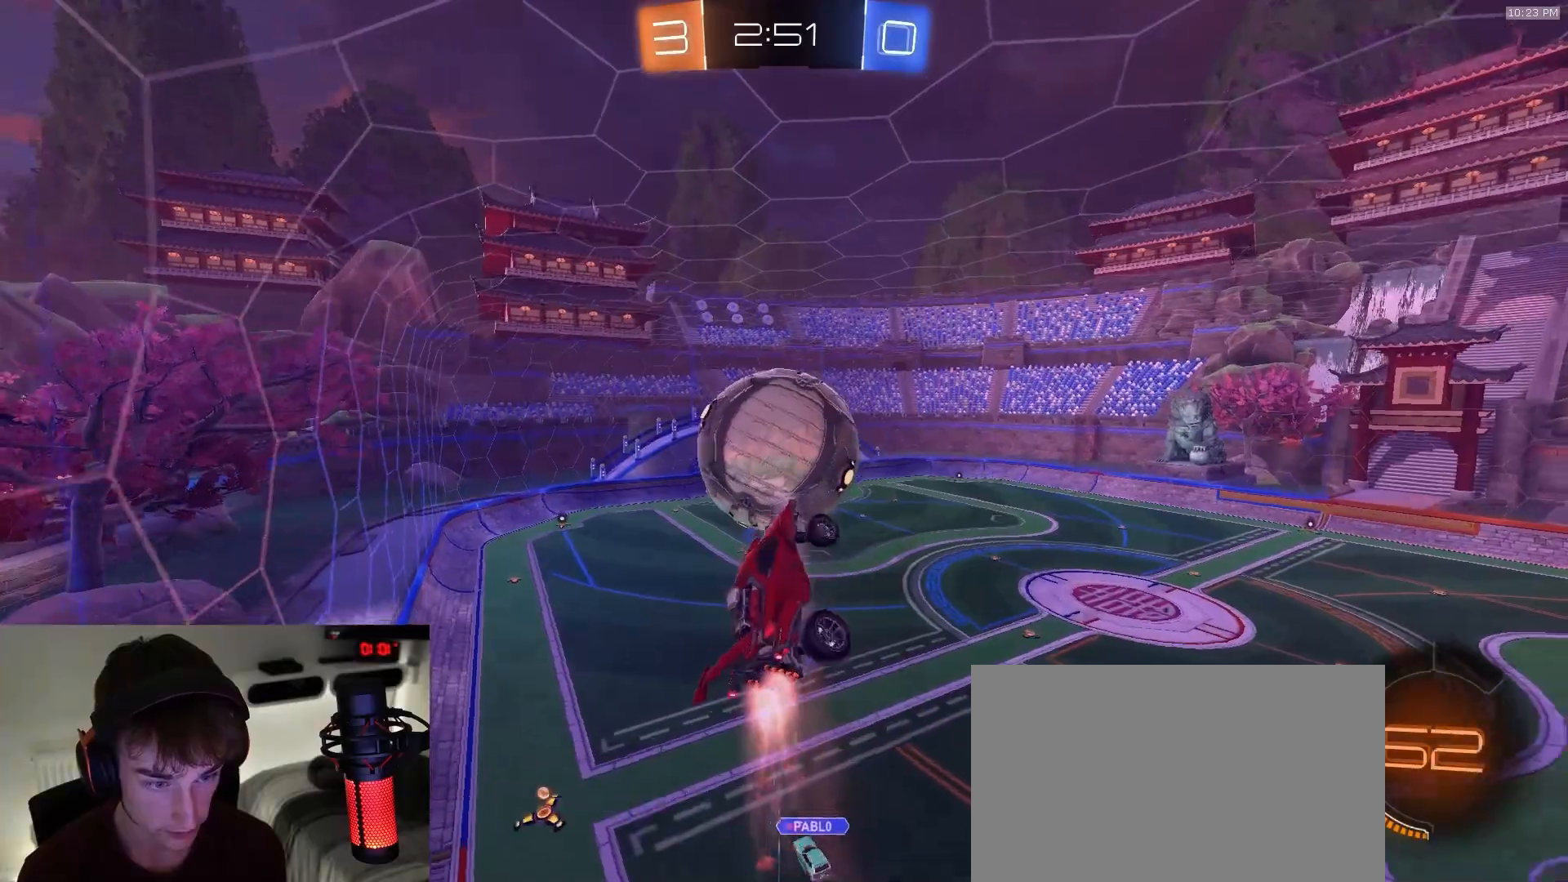
{"dt_ms": 500, "buttons": ["SQUARE", "R1"], "left_stick": "down-left", "right_stick": "center", "events": [[33, "SQUARE", "up"], [67, "left_stick", "up-right"], [117, "SQUARE", "down"], [233, "left_stick", "up-left"], [317, "left_stick", "left"], [433, "left_stick", "down-left"]]}
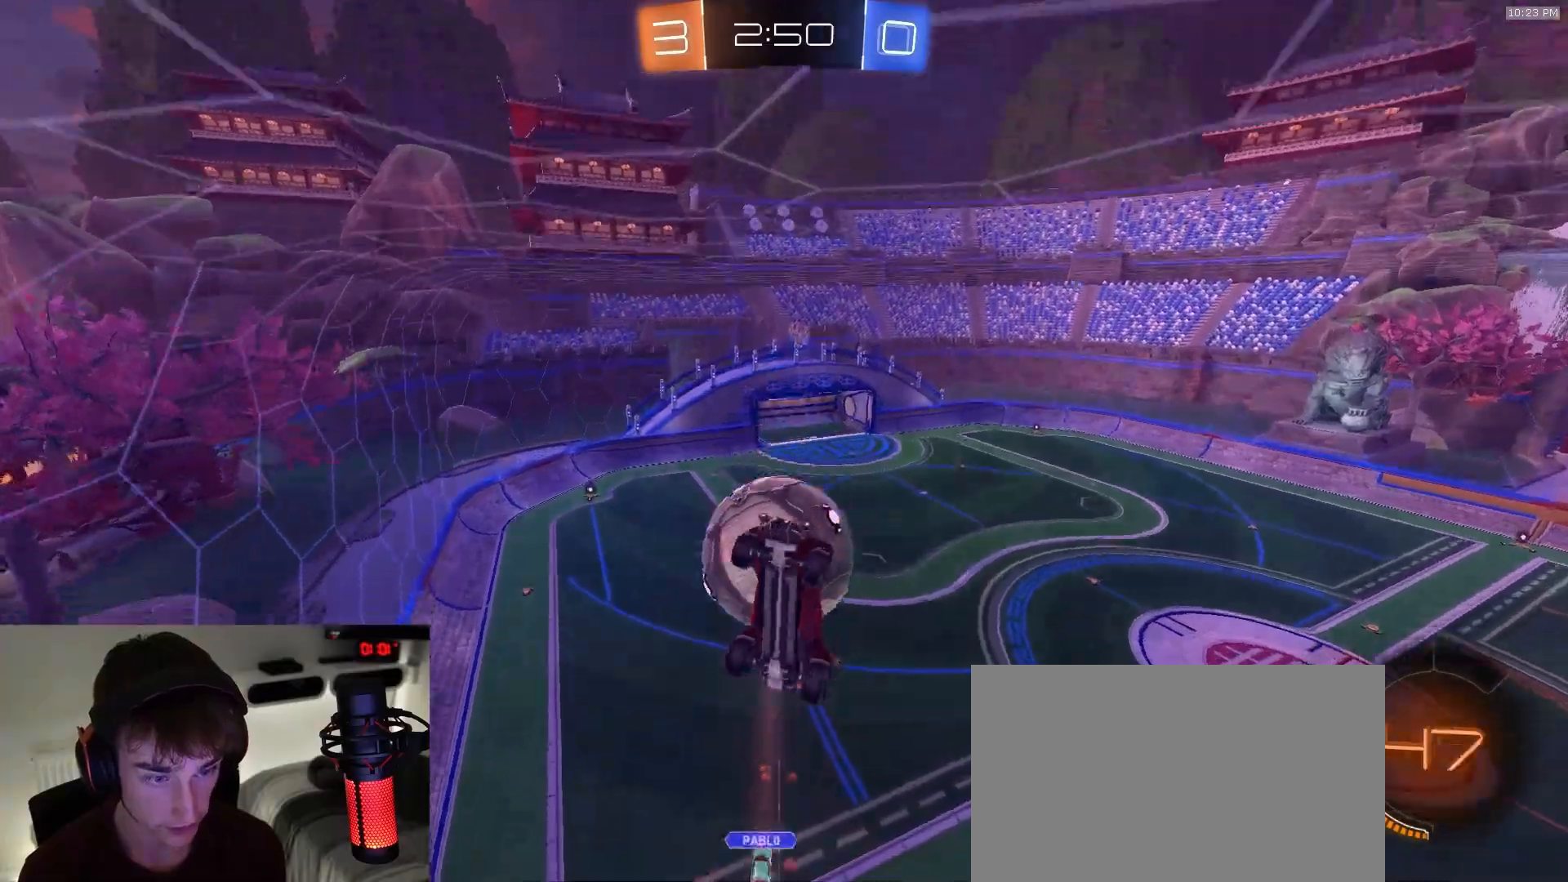
{"dt_ms": 500, "buttons": ["L1"], "left_stick": "center", "right_stick": "center", "events": [[50, "R1", "up"], [67, "SQUARE", "up"], [317, "L1", "down"], [467, "left_stick", "center"]]}
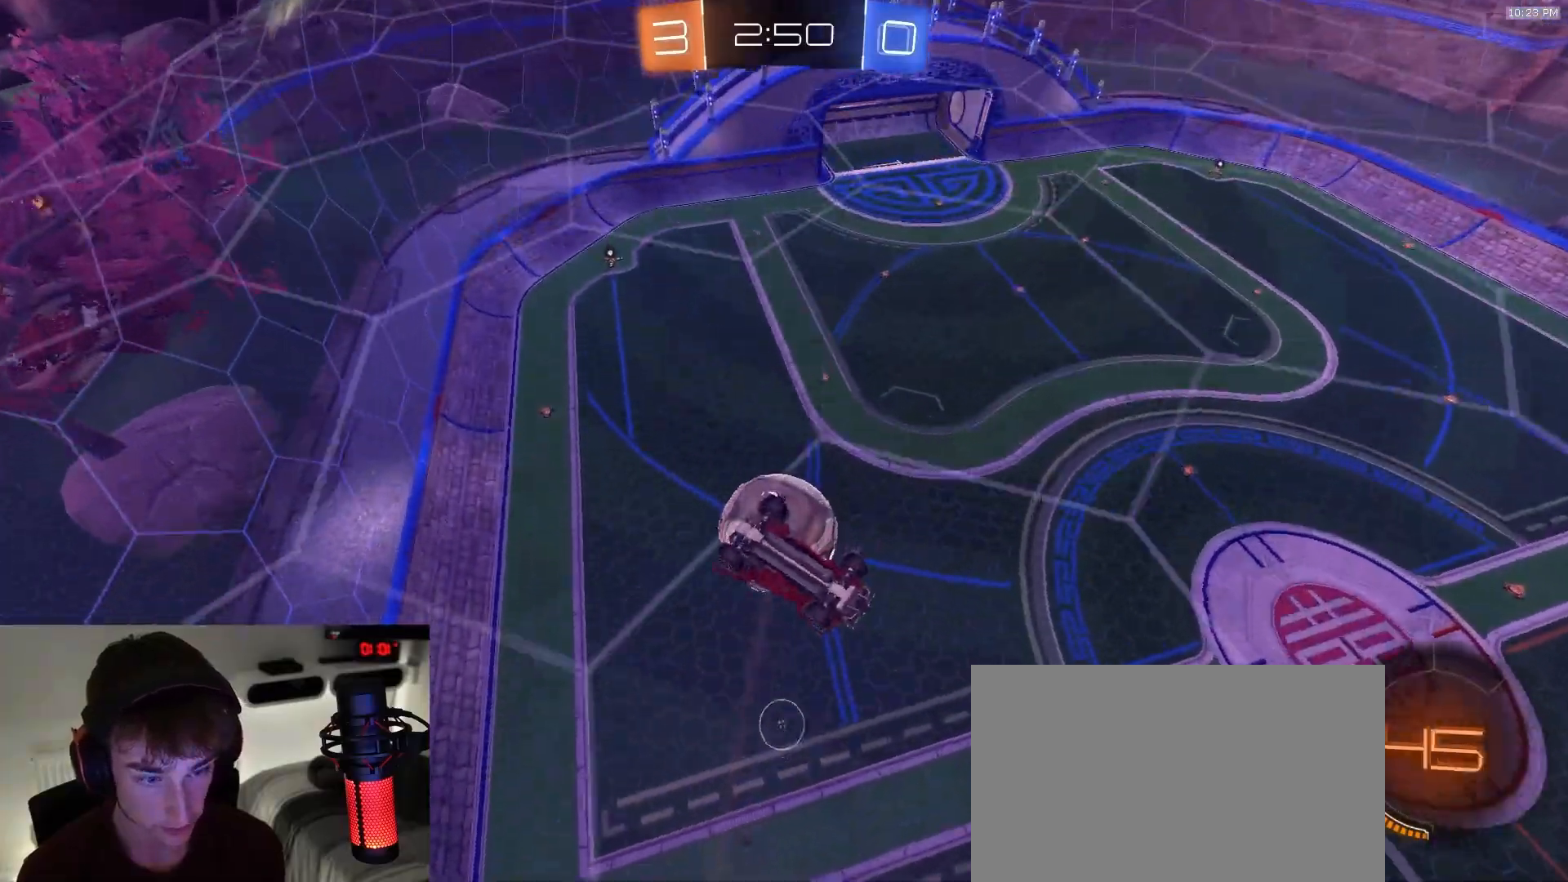
{"dt_ms": 500, "buttons": ["SQUARE"], "left_stick": "left", "right_stick": "center", "events": [[100, "L1", "up"], [133, "left_stick", "left"], [150, "CROSS", "down"], [283, "CROSS", "up"], [483, "SQUARE", "down"]]}
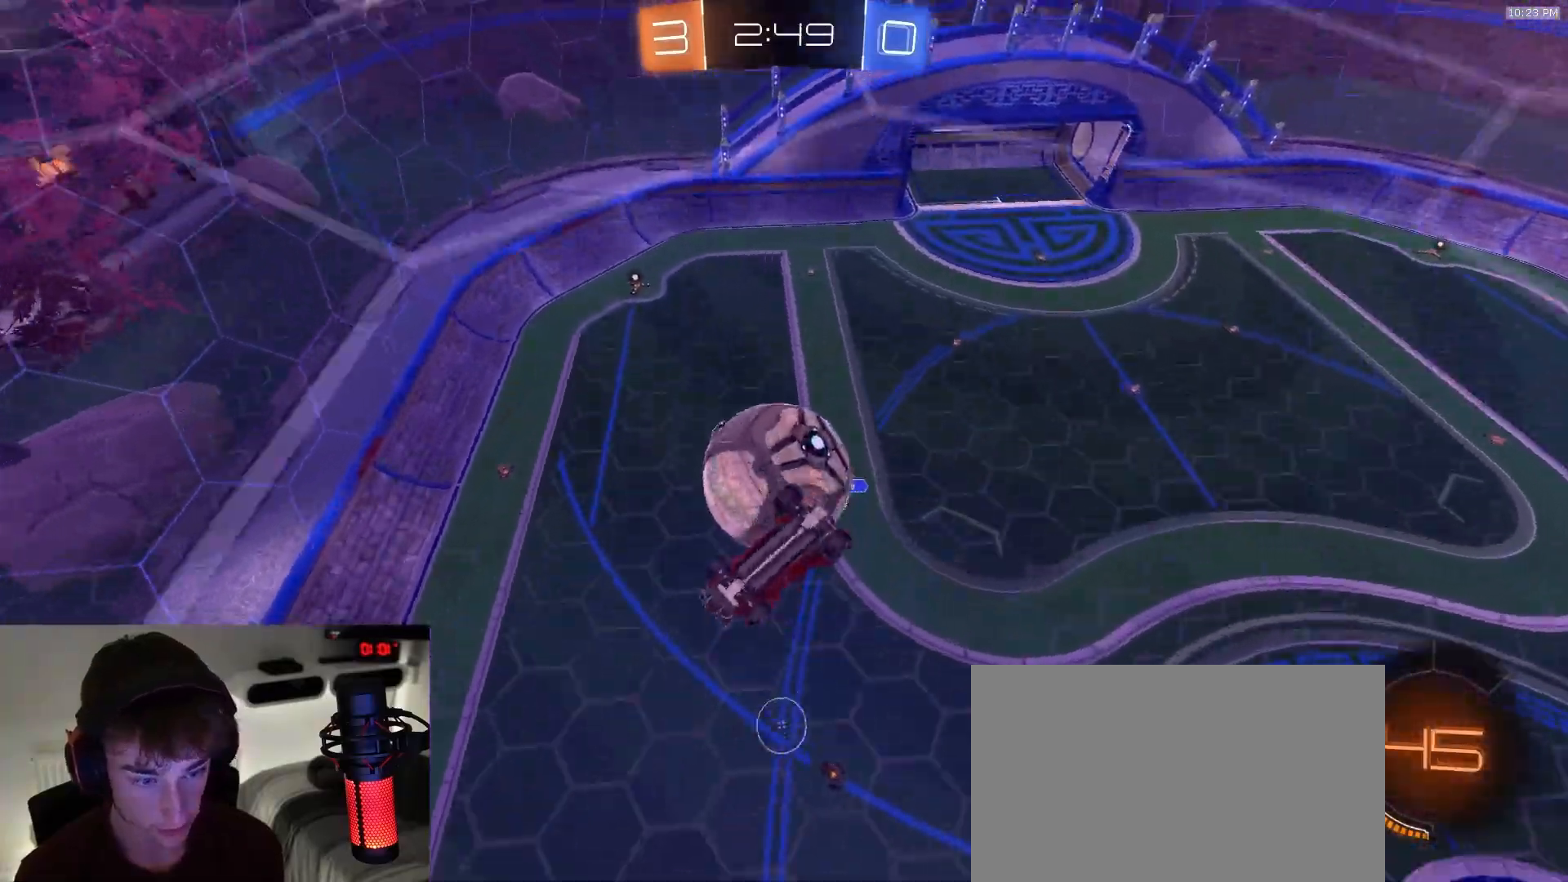
{"dt_ms": 500, "buttons": ["SQUARE", "R1"], "left_stick": "down-left", "right_stick": "center", "events": [[183, "left_stick", "down-left"], [267, "TRIANGLE", "down"], [317, "R1", "down"], [417, "TRIANGLE", "up"]]}
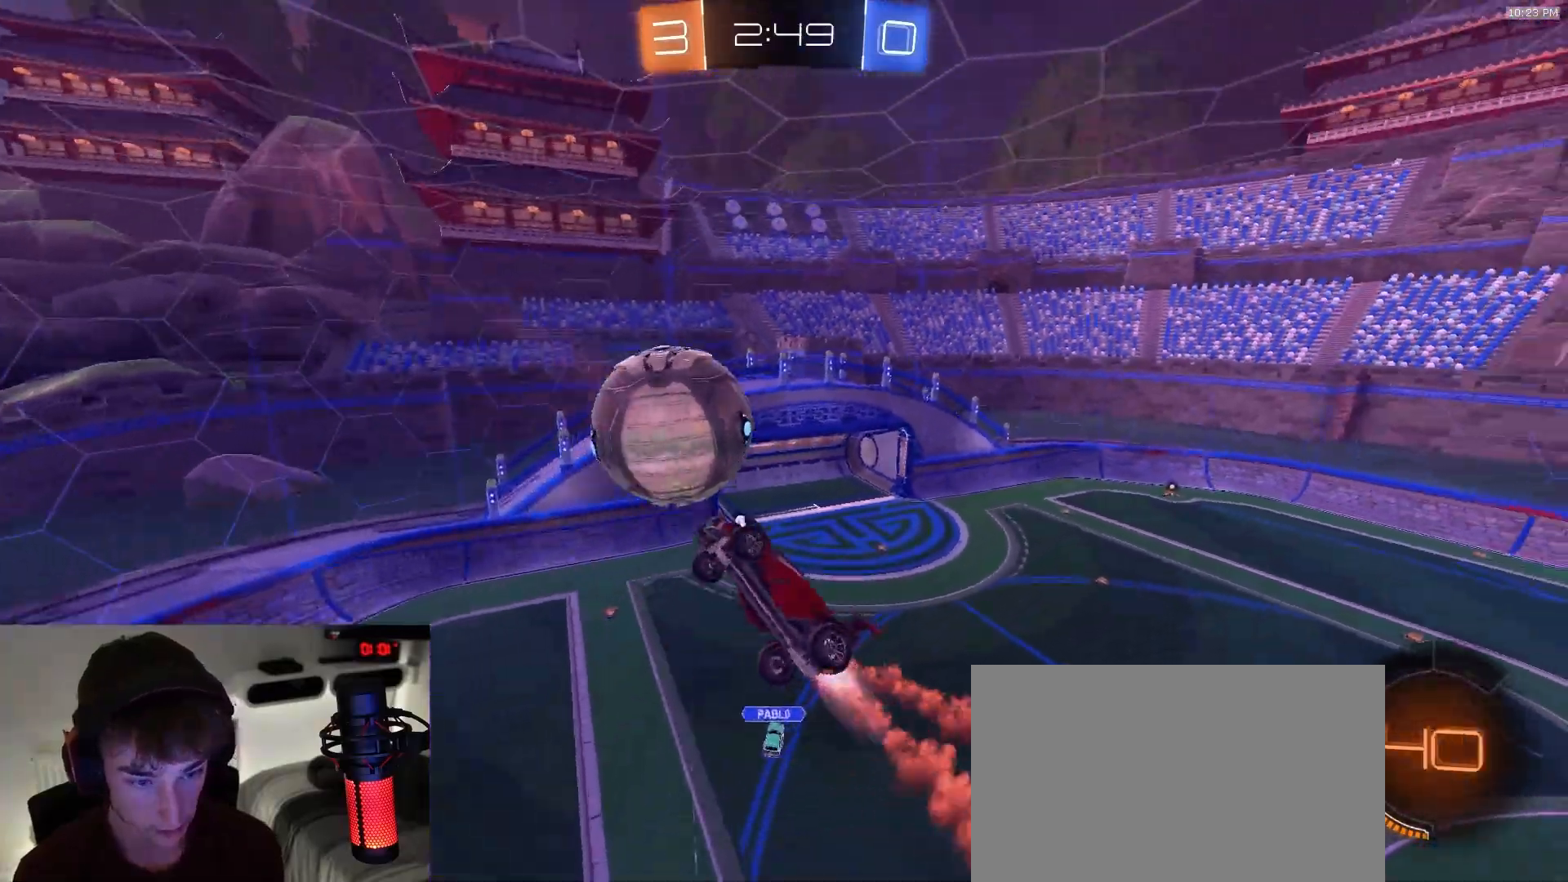
{"dt_ms": 500, "buttons": [], "left_stick": "down", "right_stick": "center", "events": [[33, "left_stick", "down"], [67, "R1", "up"], [217, "SQUARE", "up"], [250, "TRIANGLE", "down"], [367, "TRIANGLE", "up"]]}
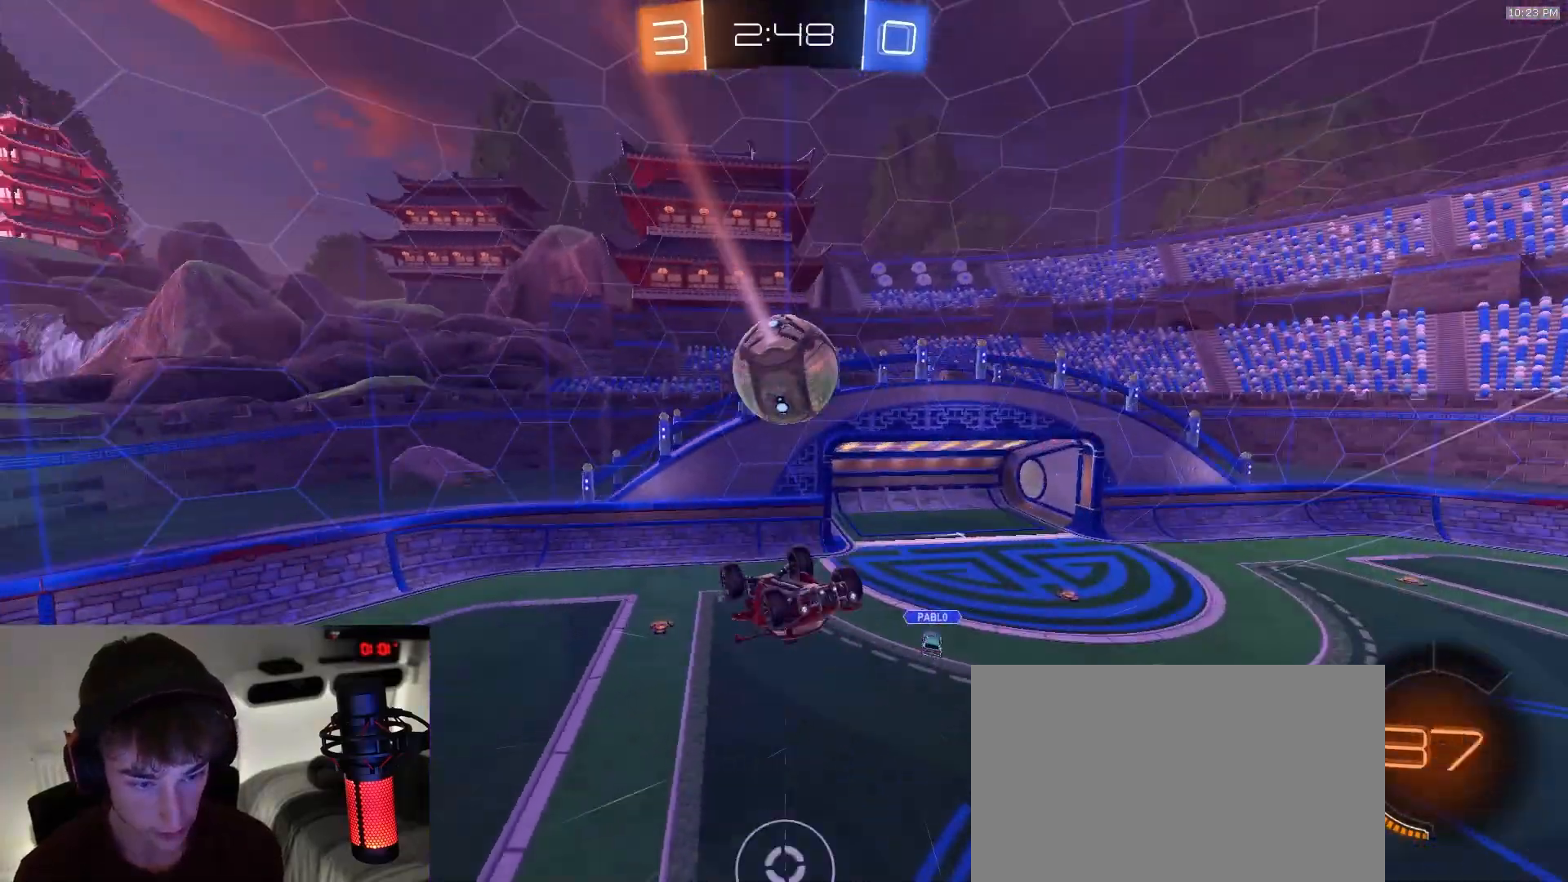
{"dt_ms": 1000, "buttons": ["R1"], "left_stick": "left", "right_stick": "center", "events": [[400, "left_stick", "center"], [433, "CROSS", "down"], [467, "R1", "down"], [517, "CROSS", "up"], [533, "left_stick", "left"], [700, "left_stick", "center"], [767, "left_stick", "left"]]}
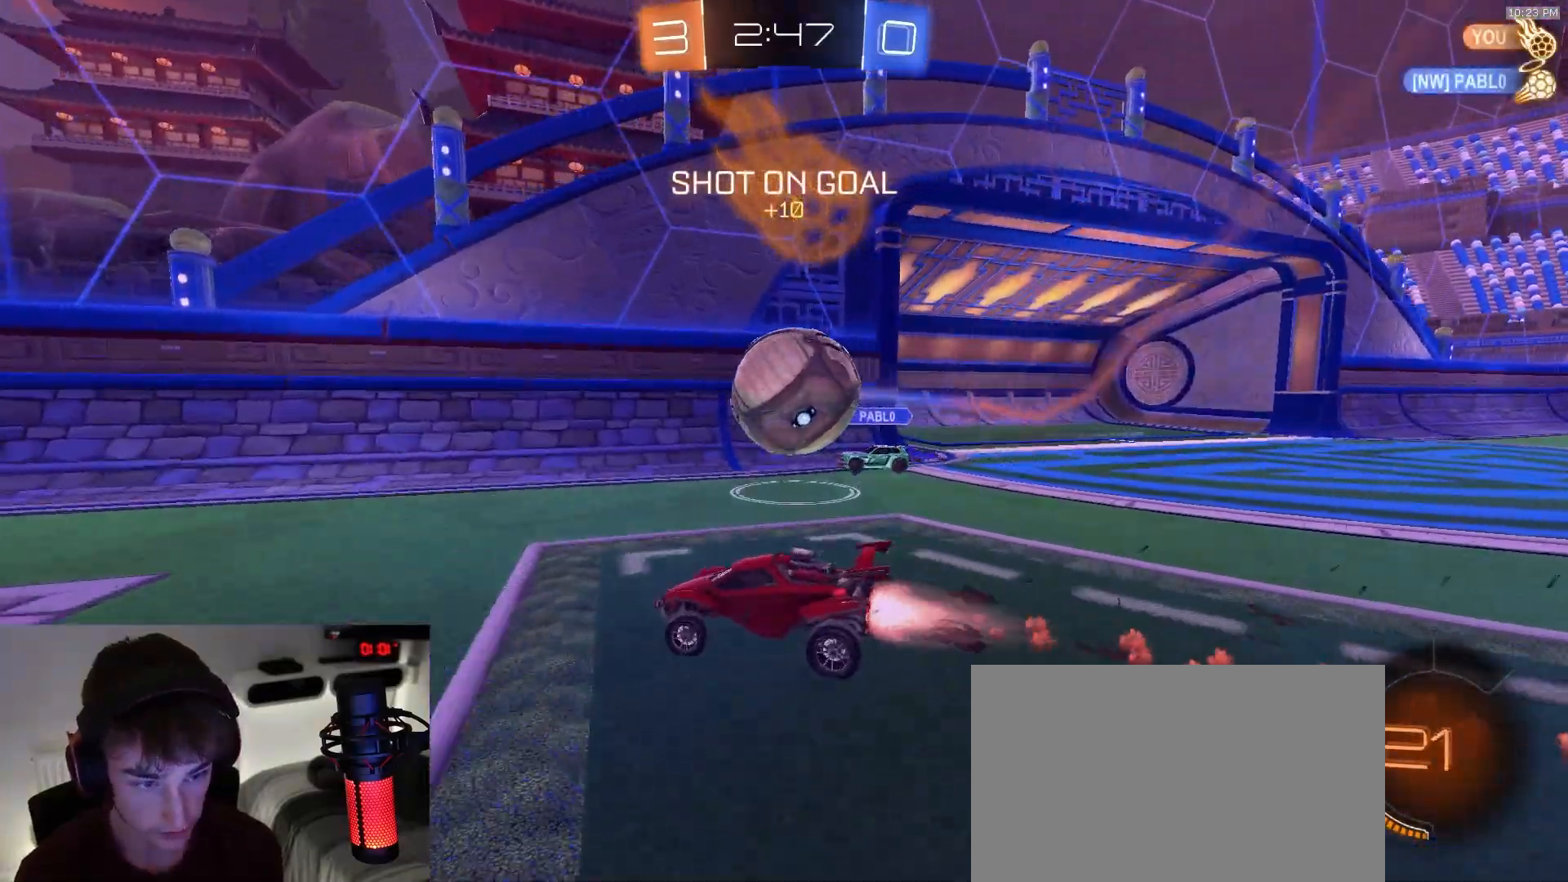
{"dt_ms": 500, "buttons": [], "left_stick": "center", "right_stick": "center", "events": [[350, "R1", "up"], [500, "left_stick", "center"]]}
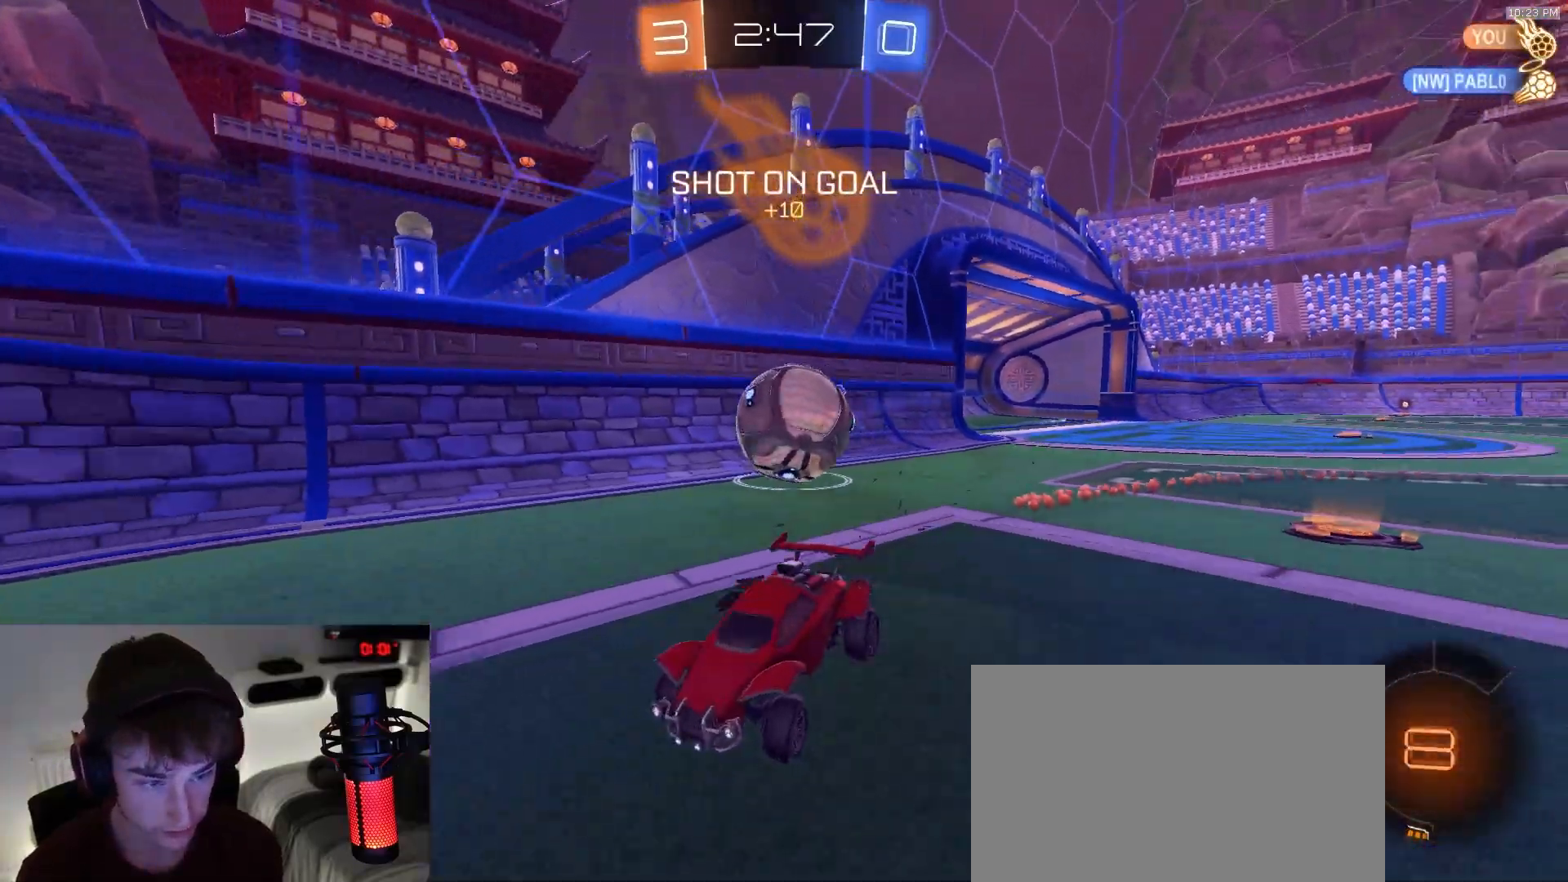
{"dt_ms": 500, "buttons": ["L2"], "left_stick": "right", "right_stick": "center", "events": [[167, "left_stick", "right"], [400, "L2", "down"]]}
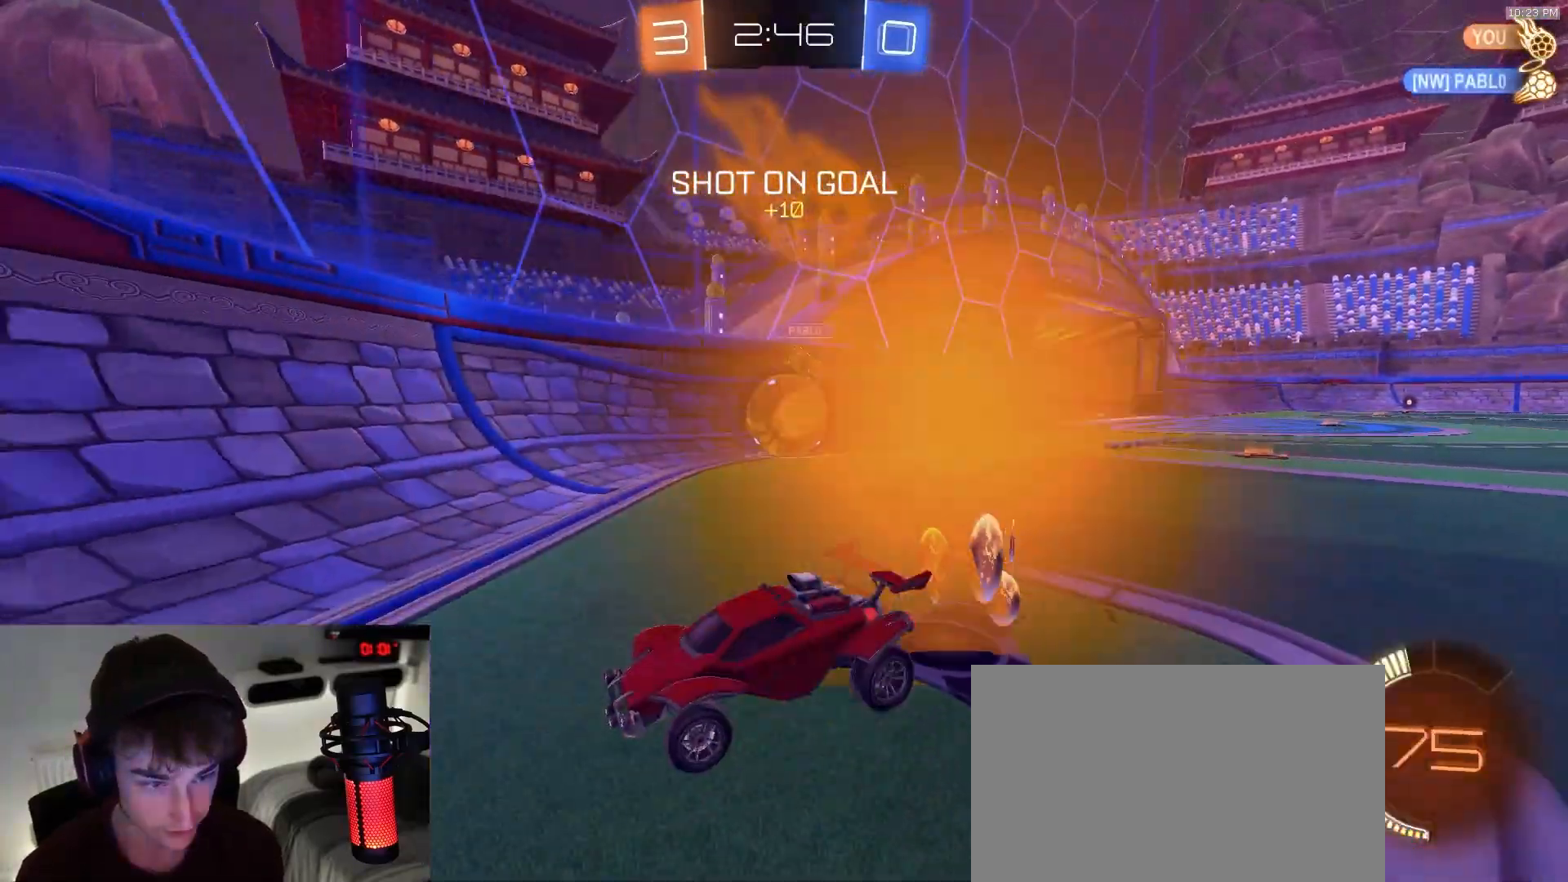
{"dt_ms": 500, "buttons": [], "left_stick": "left", "right_stick": "center", "events": [[50, "L2", "up"], [133, "left_stick", "left"], [233, "L1", "down"], [400, "L1", "up"]]}
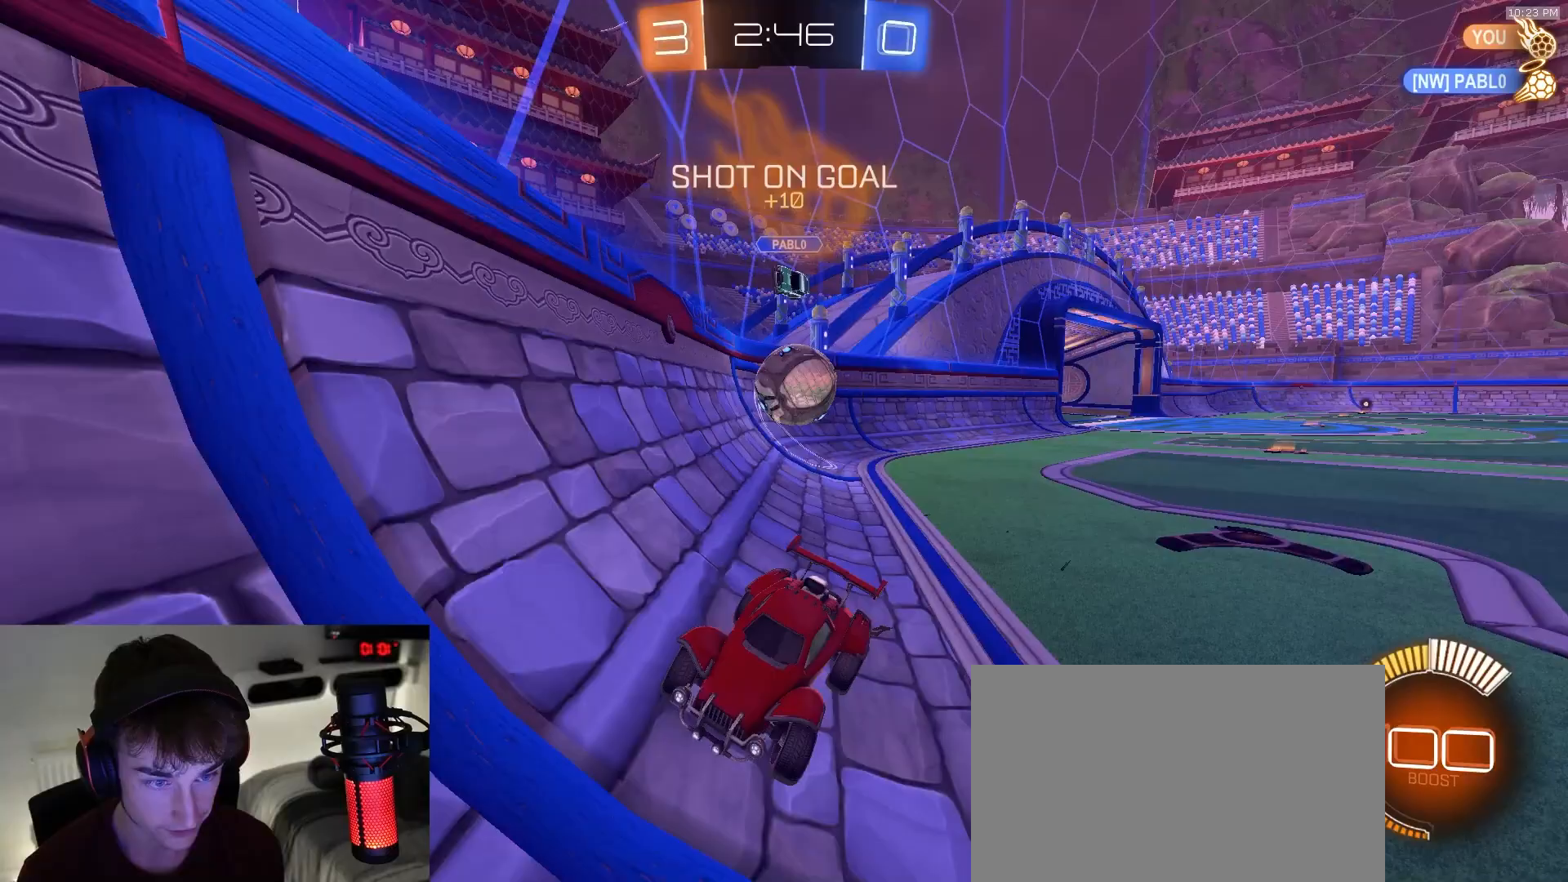
{"dt_ms": 500, "buttons": [], "left_stick": "left", "right_stick": "center", "events": [[117, "L1", "down"], [217, "L1", "up"]]}
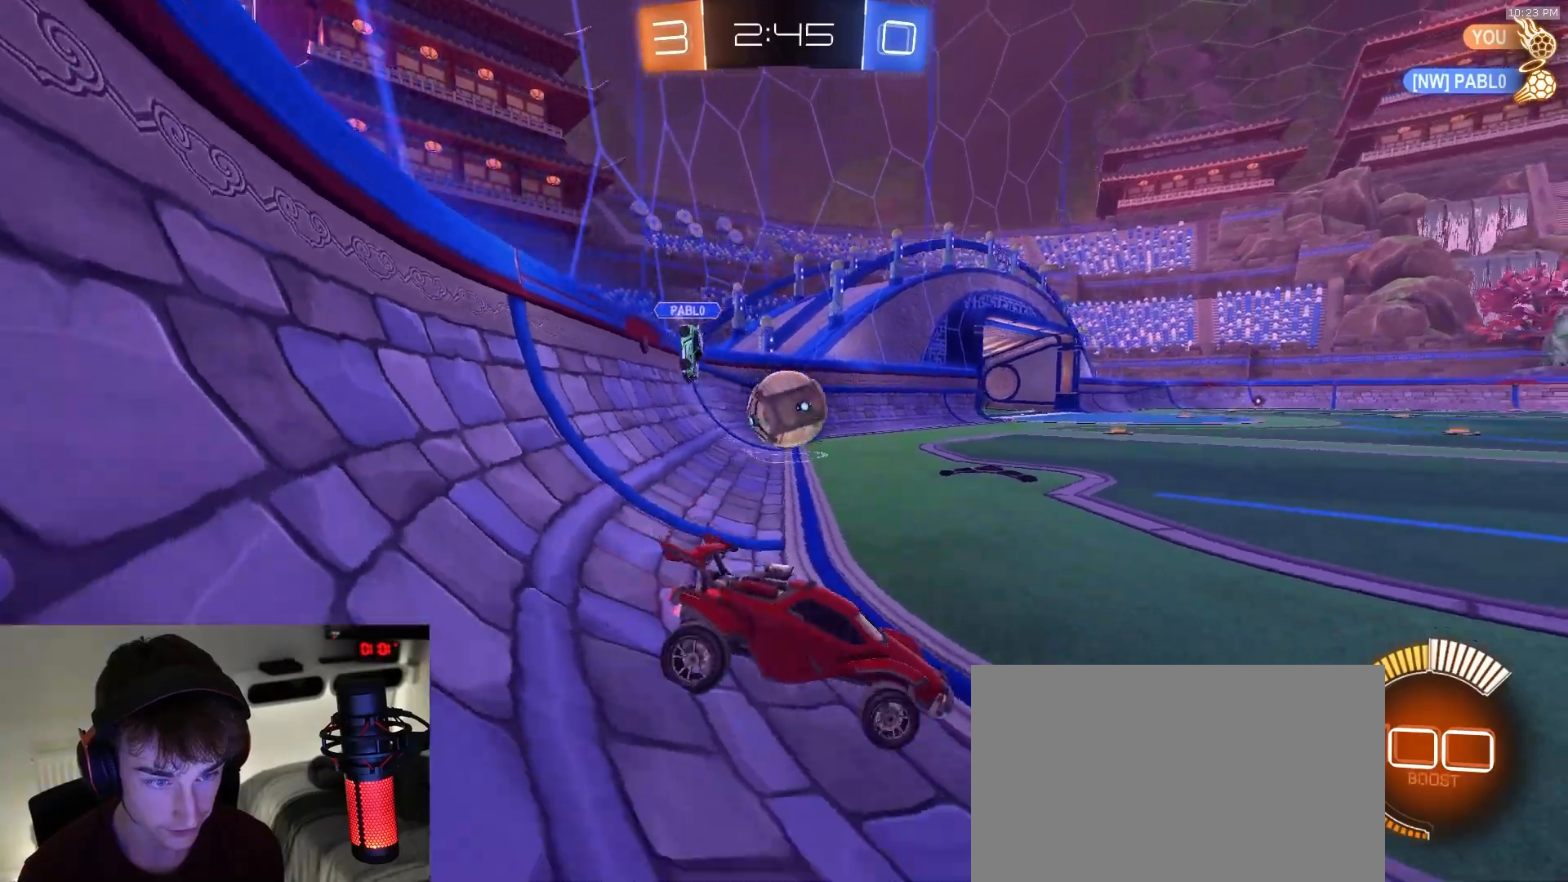
{"dt_ms": 500, "buttons": [], "left_stick": "center", "right_stick": "center", "events": [[483, "left_stick", "center"]]}
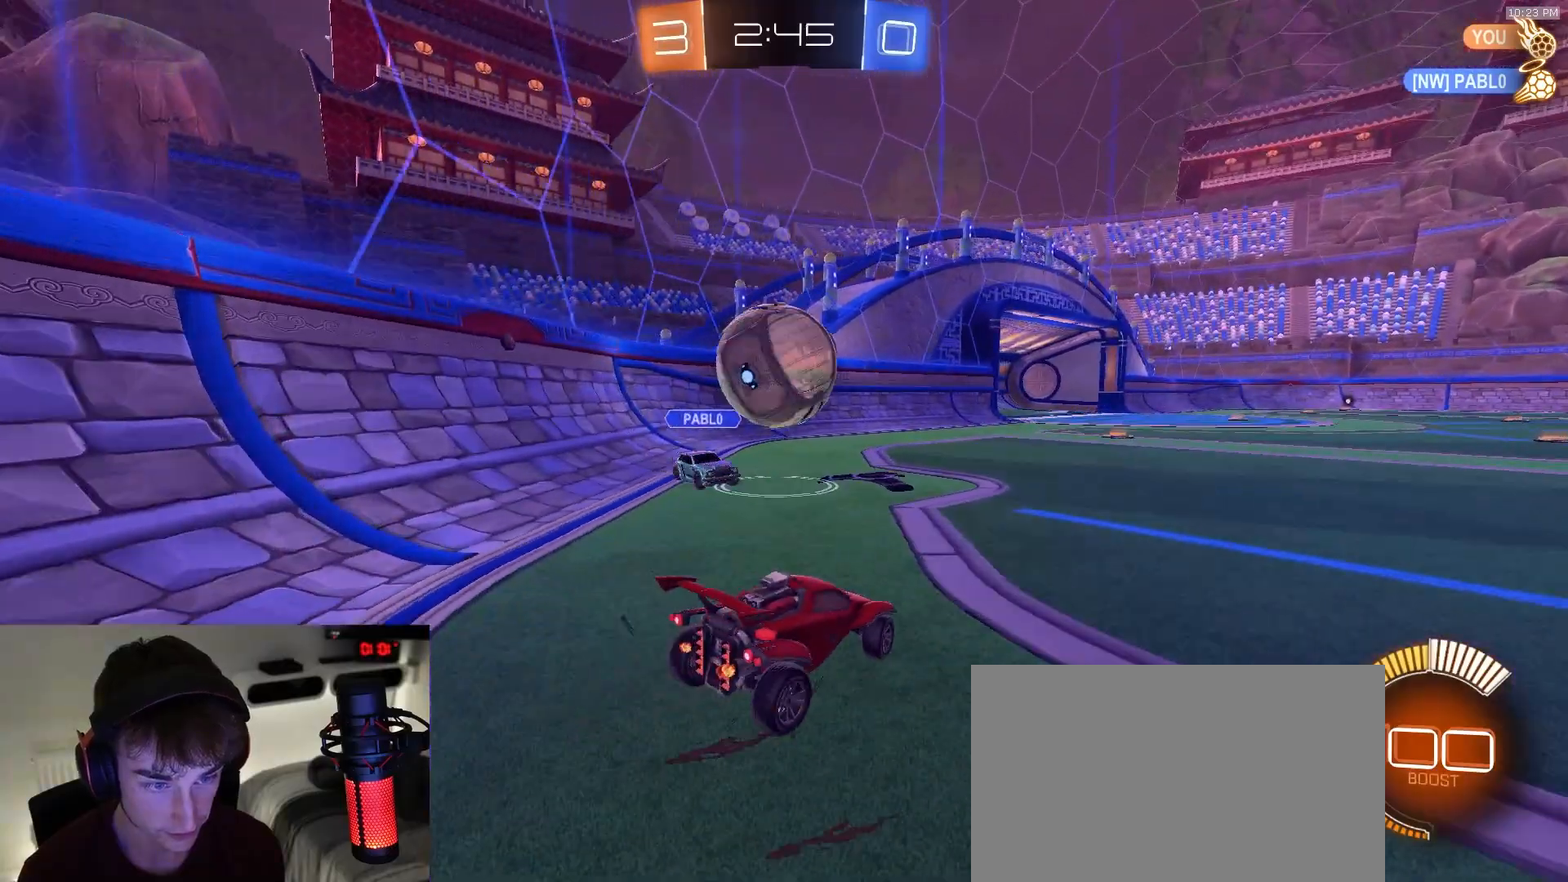
{"dt_ms": 1000, "buttons": ["L1"], "left_stick": "up", "right_stick": "center", "events": [[33, "left_stick", "right"], [333, "TRIANGLE", "down"], [383, "L2", "down"], [383, "TRIANGLE", "up"], [417, "CROSS", "down"], [450, "left_stick", "down"], [500, "CROSS", "up"], [533, "L2", "up"], [617, "left_stick", "right"], [783, "TRIANGLE", "down"], [783, "left_stick", "up-right"], [883, "left_stick", "up"], [900, "TRIANGLE", "up"], [967, "L1", "down"]]}
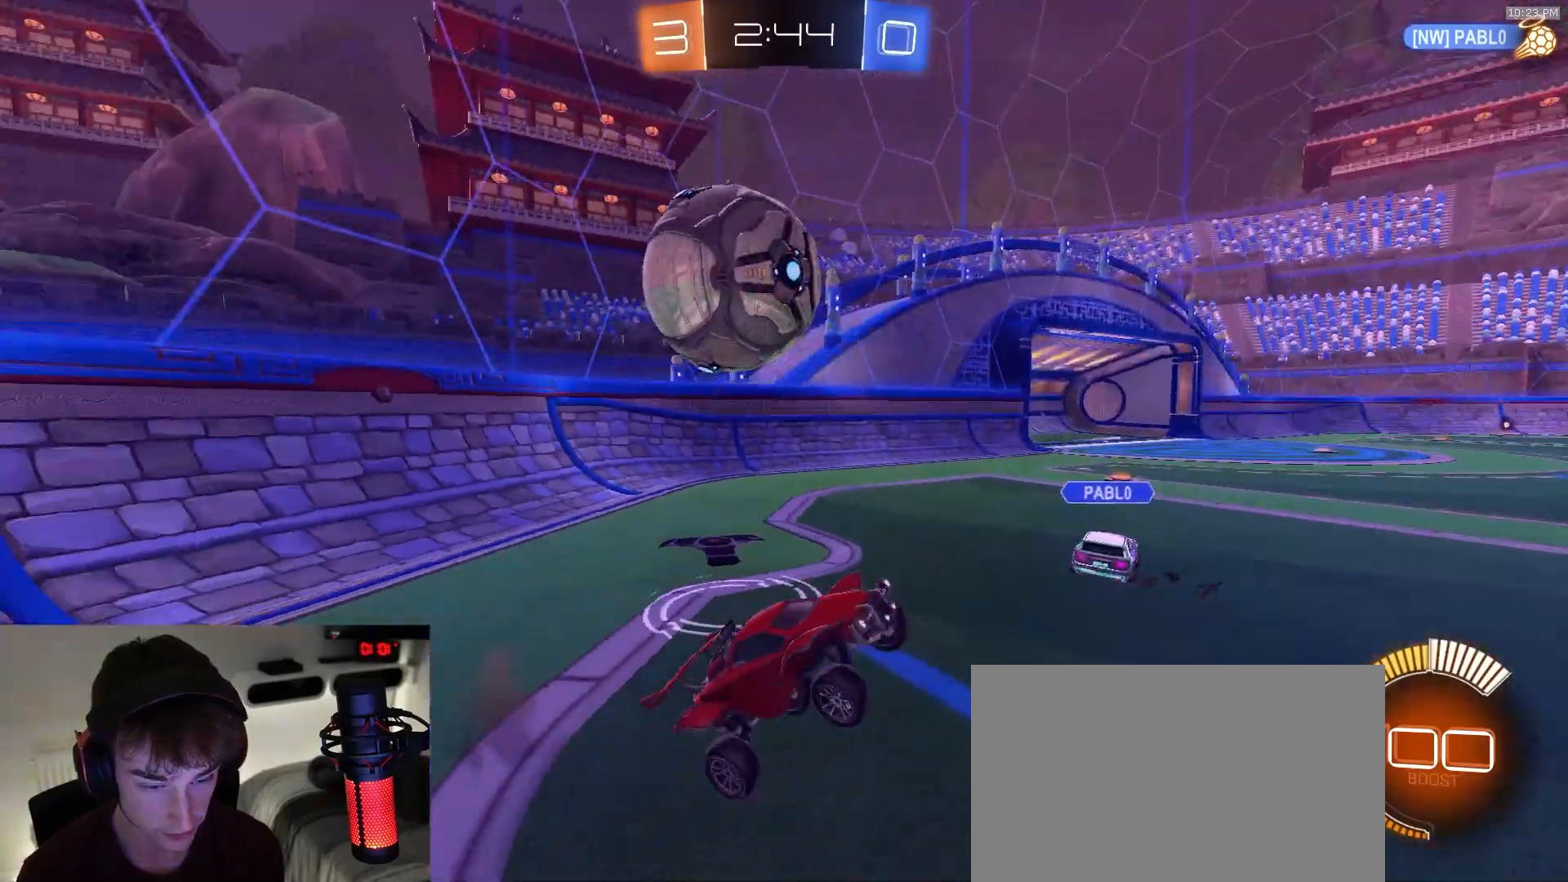
{"dt_ms": 500, "buttons": ["L2"], "left_stick": "down-left", "right_stick": "center", "events": [[200, "left_stick", "down"], [267, "CROSS", "down"], [350, "L2", "down"], [367, "CROSS", "up"], [383, "L1", "up"], [383, "left_stick", "down-left"]]}
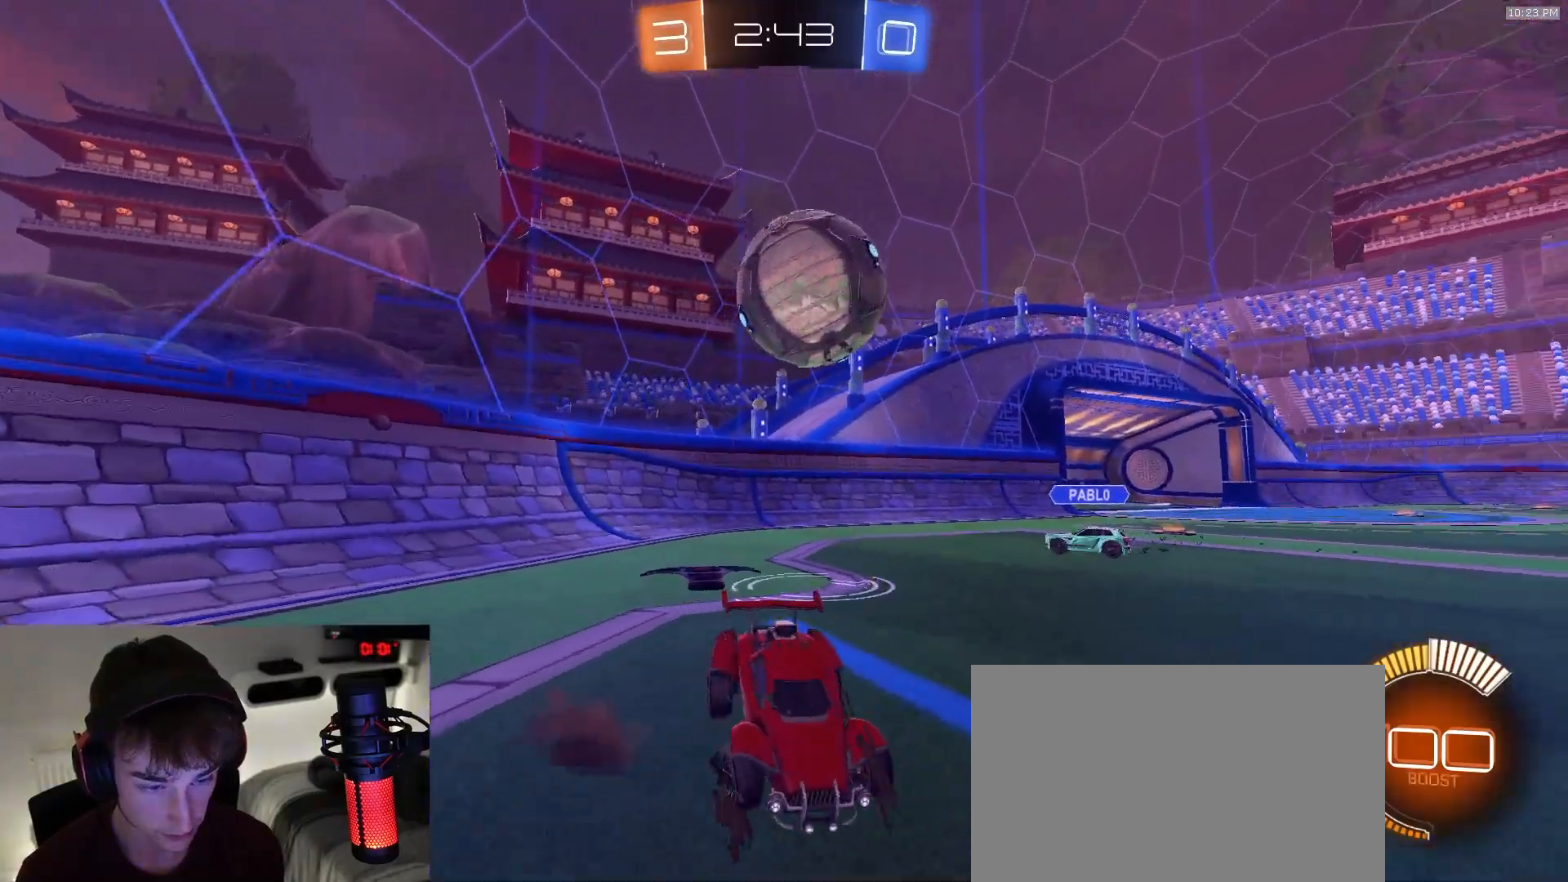
{"dt_ms": 500, "buttons": ["L2"], "left_stick": "down", "right_stick": "center", "events": [[267, "left_stick", "center"], [300, "CROSS", "down"], [317, "left_stick", "down"], [367, "CROSS", "up"], [400, "CROSS", "down"], [500, "CROSS", "up"]]}
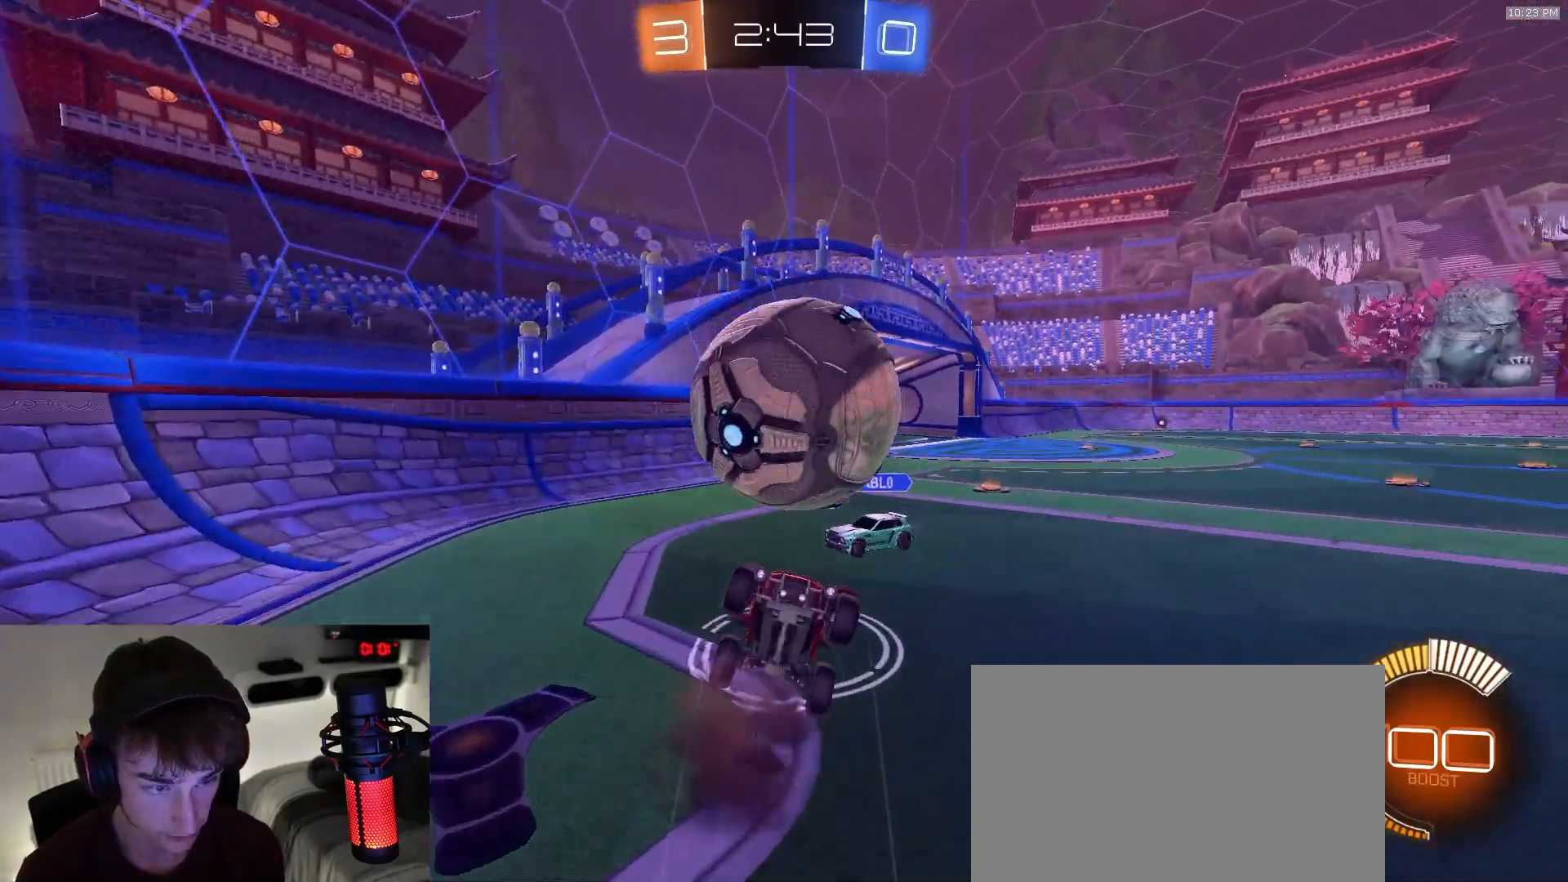
{"dt_ms": 500, "buttons": ["SQUARE"], "left_stick": "up", "right_stick": "center", "events": [[217, "SQUARE", "down"], [300, "left_stick", "up"], [417, "L2", "up"]]}
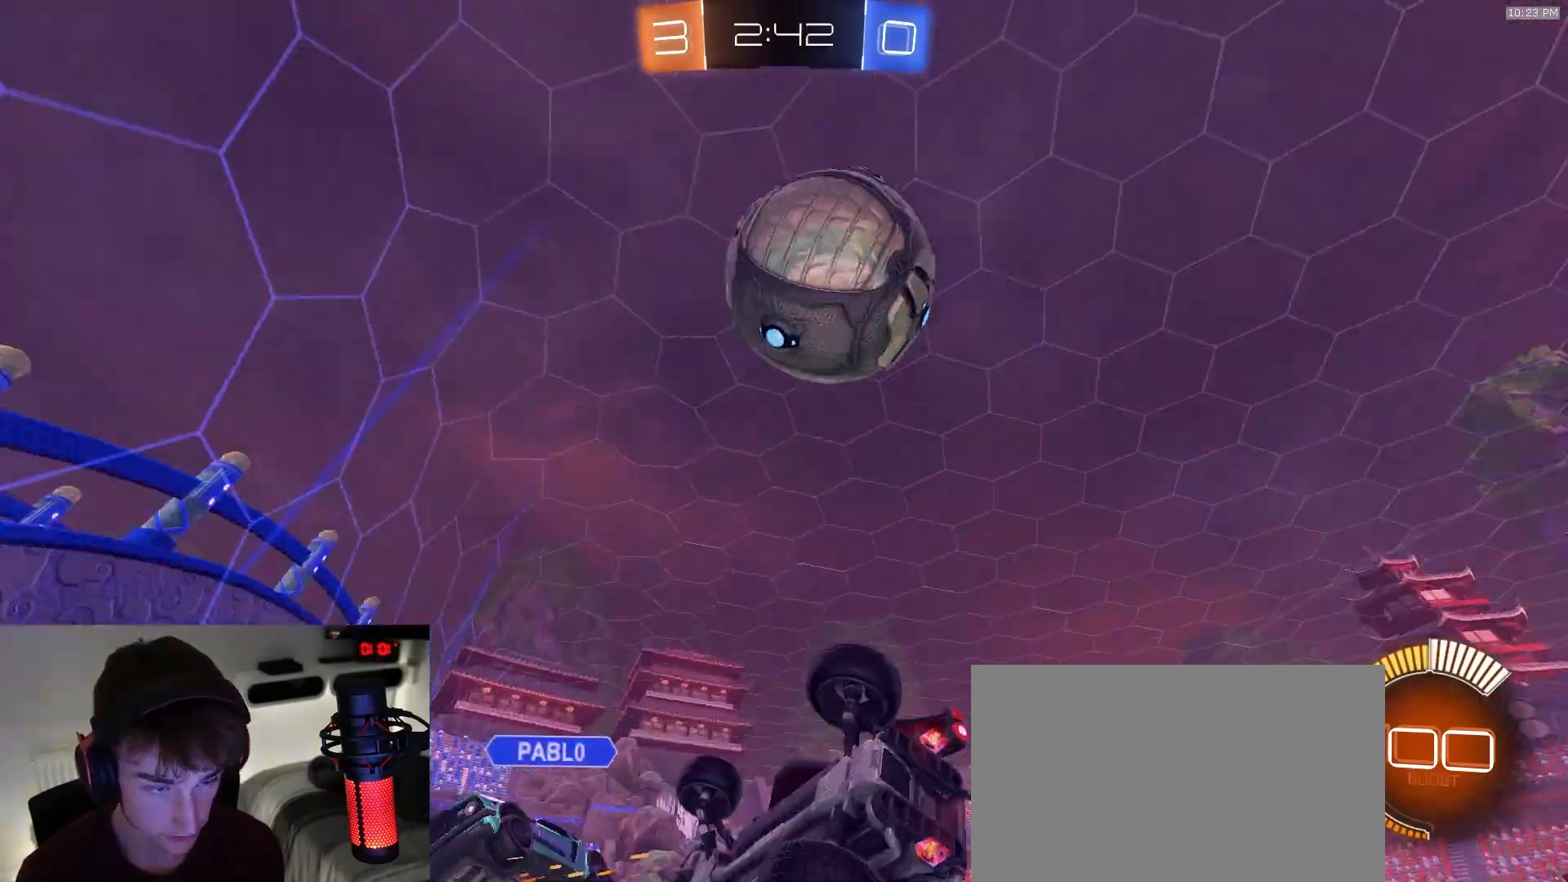
{"dt_ms": 500, "buttons": ["L2"], "left_stick": "center", "right_stick": "center", "events": [[283, "left_stick", "down-right"], [317, "SQUARE", "up"], [400, "L2", "down"], [500, "left_stick", "center"]]}
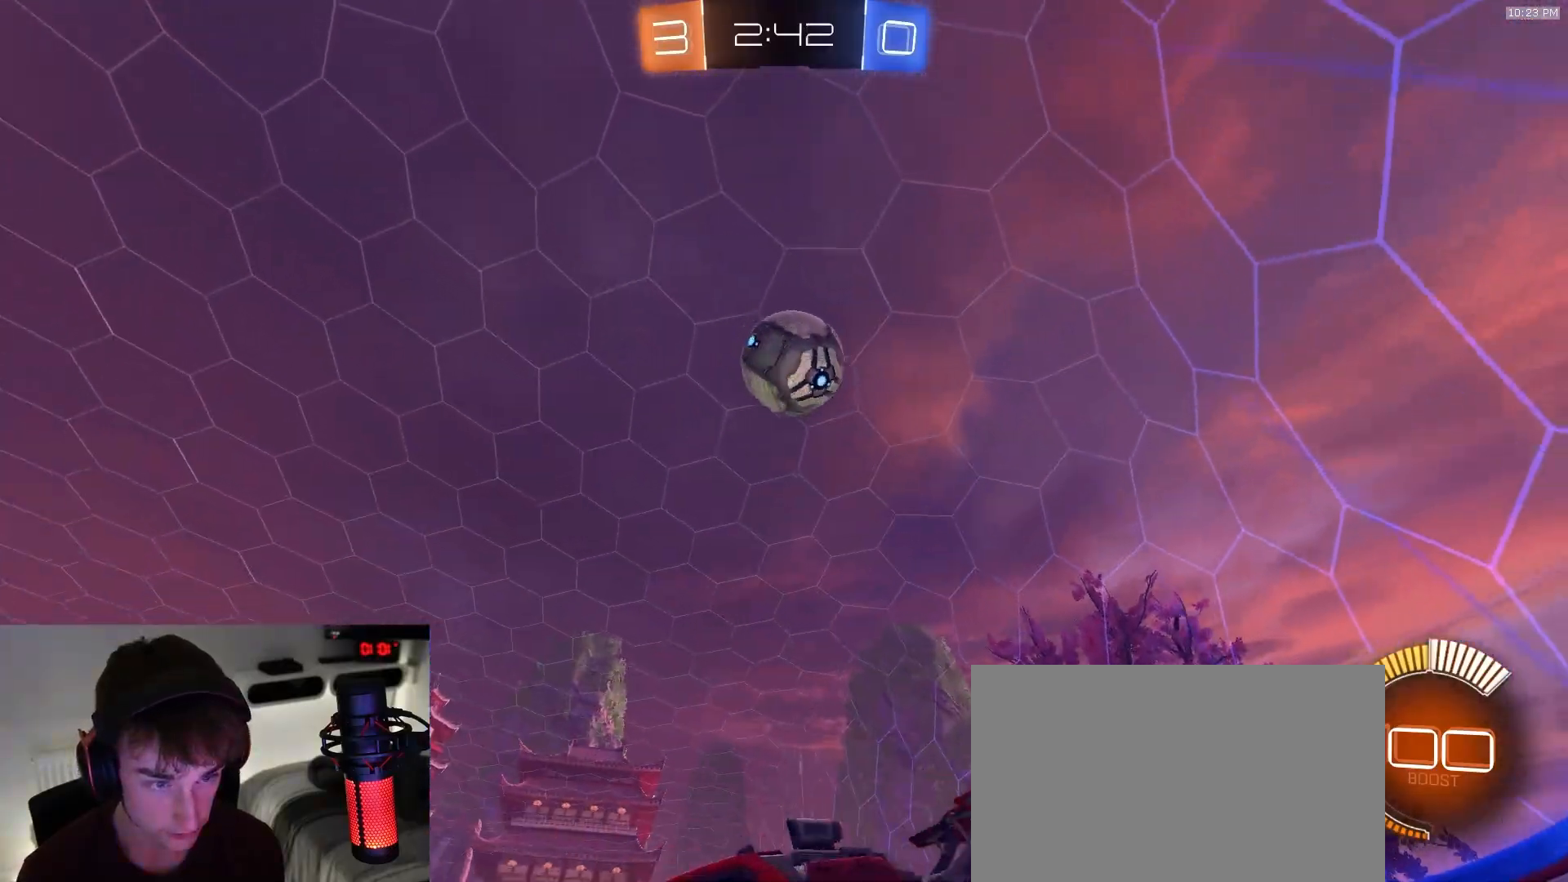
{"dt_ms": 1000, "buttons": ["SQUARE", "R1"], "left_stick": "up-left", "right_stick": "center", "events": [[33, "left_stick", "down-left"], [233, "L2", "up"], [233, "left_stick", "center"], [333, "CROSS", "down"], [333, "left_stick", "down"], [500, "CROSS", "up"], [533, "CROSS", "down"], [533, "left_stick", "center"], [583, "left_stick", "down-right"], [667, "CROSS", "up"], [767, "SQUARE", "down"], [767, "left_stick", "right"], [833, "R1", "down"], [950, "left_stick", "up-left"]]}
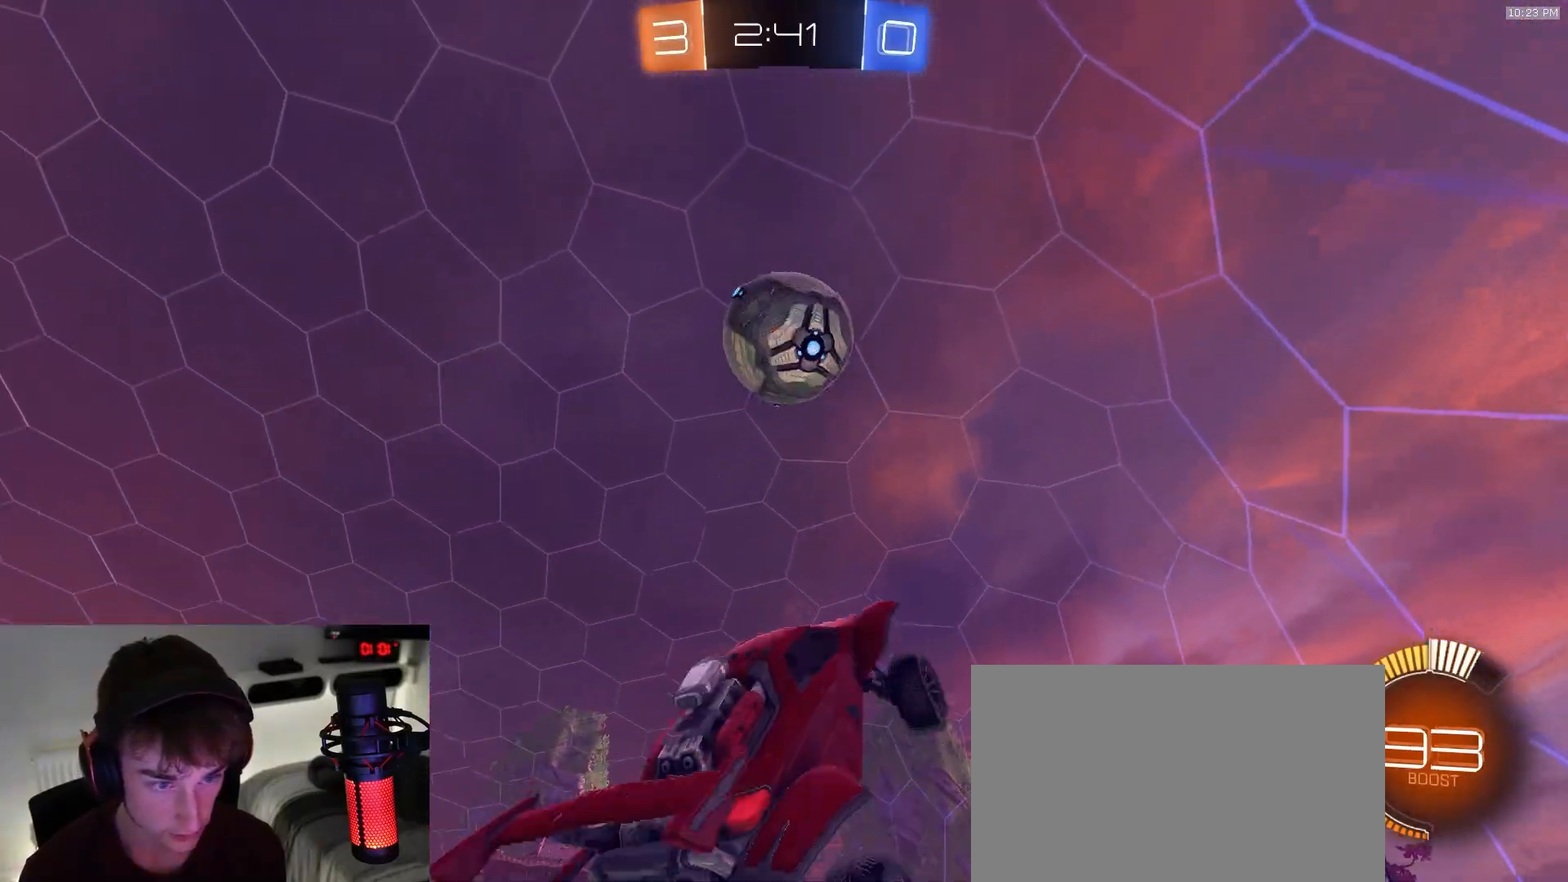
{"dt_ms": 500, "buttons": ["R1"], "left_stick": "right", "right_stick": "center", "events": [[67, "left_stick", "right"], [317, "SQUARE", "up"], [383, "left_stick", "center"], [450, "left_stick", "right"]]}
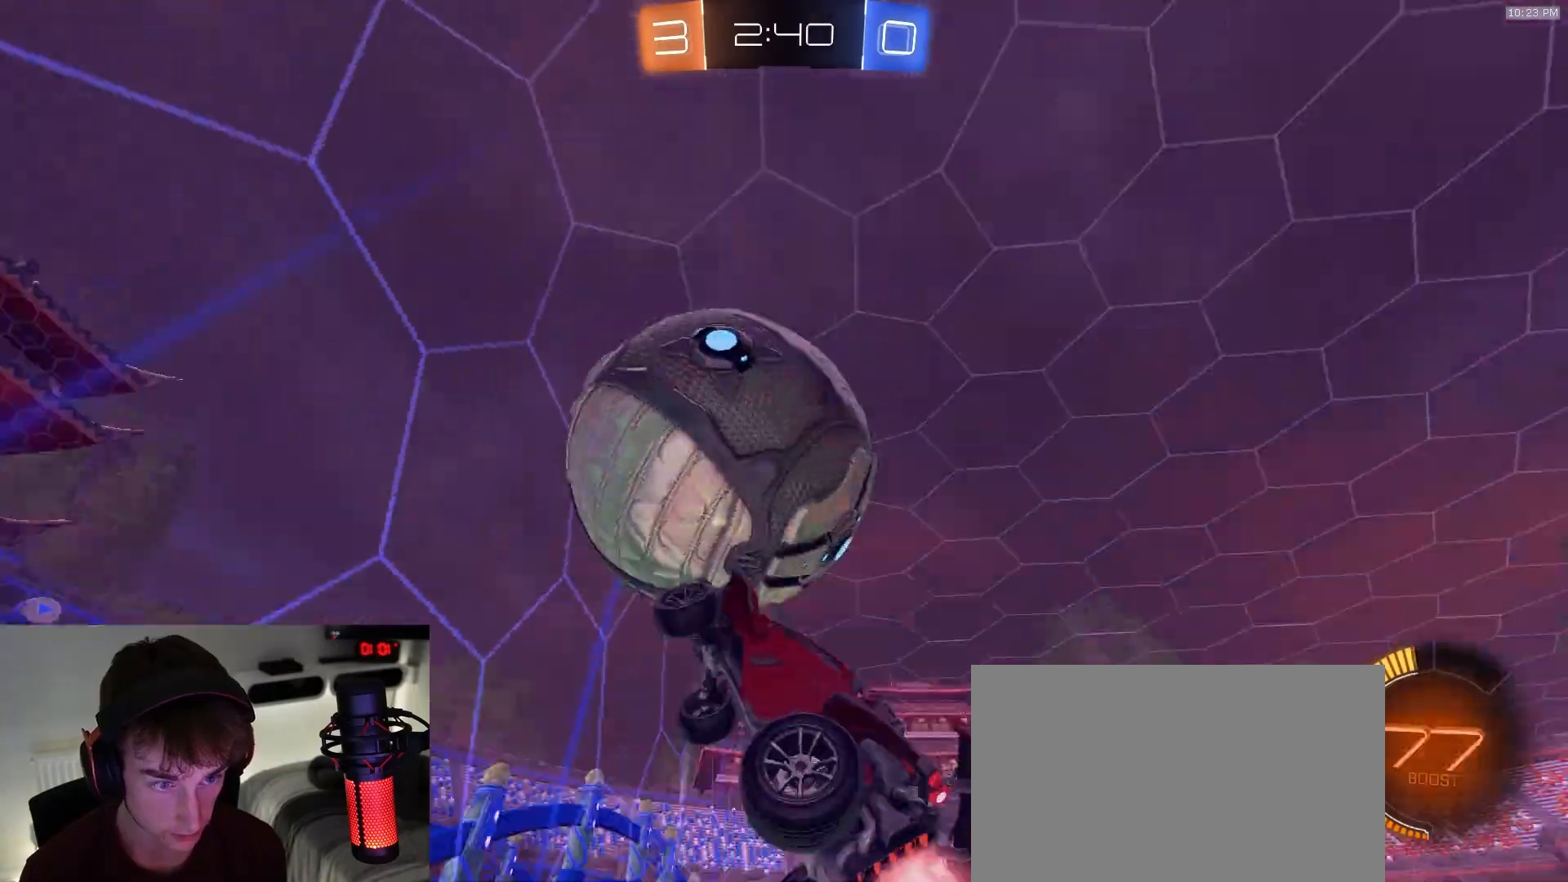
{"dt_ms": 500, "buttons": ["R1"], "left_stick": "up-left", "right_stick": "center", "events": [[67, "SQUARE", "down"], [83, "left_stick", "down-right"], [317, "left_stick", "up"], [400, "SQUARE", "up"], [417, "left_stick", "up-left"]]}
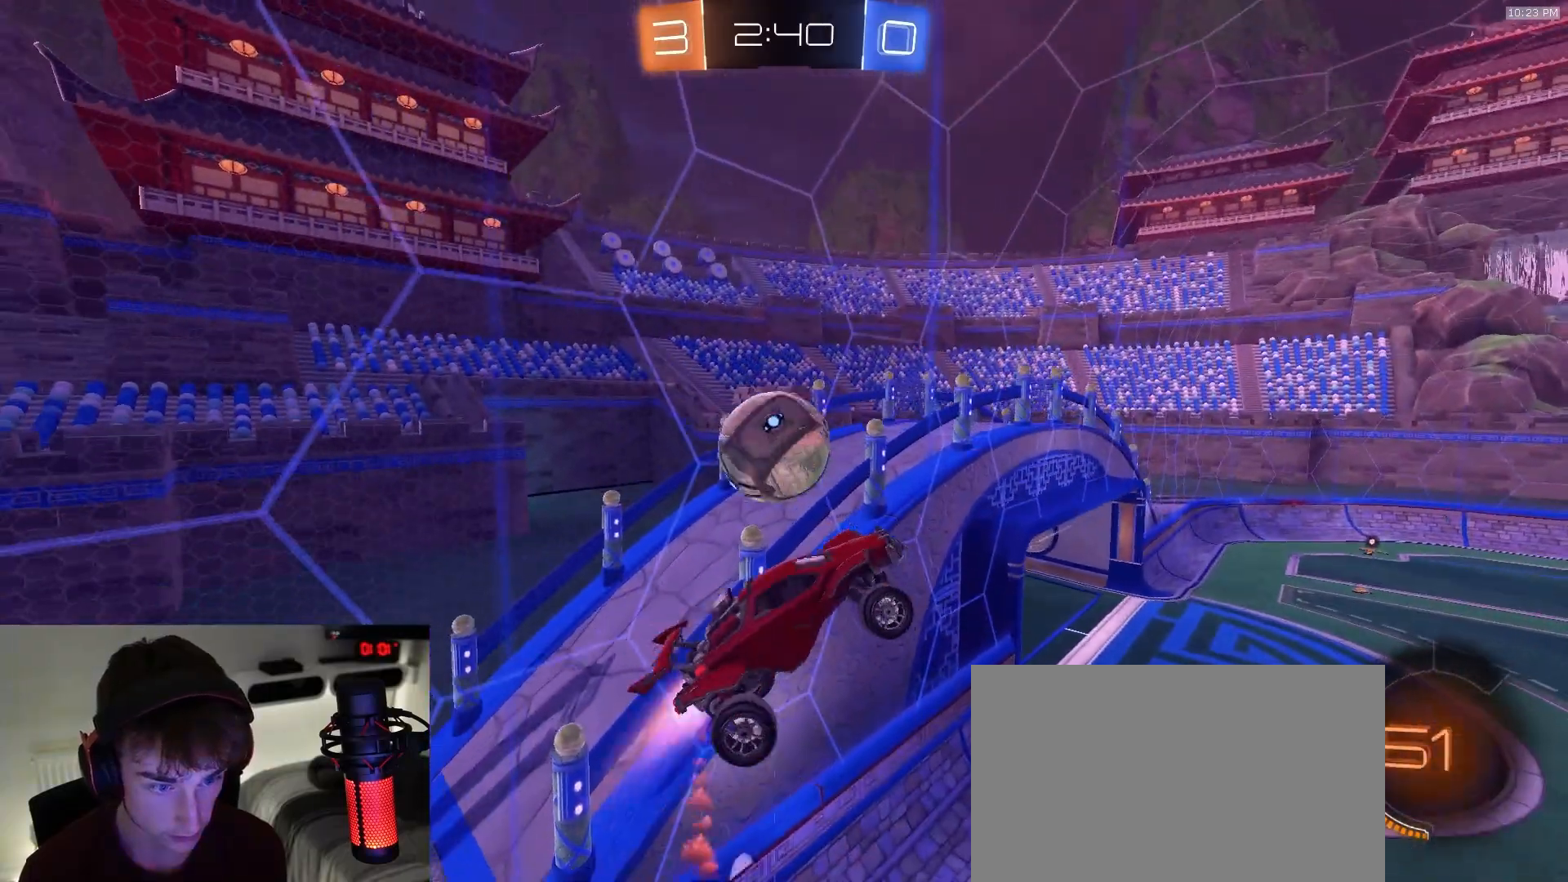
{"dt_ms": 500, "buttons": ["R1"], "left_stick": "up-right", "right_stick": "center", "events": [[100, "R1", "up"], [133, "left_stick", "left"], [217, "R1", "down"], [300, "CIRCLE", "down"], [400, "left_stick", "down"], [450, "CIRCLE", "up"], [483, "left_stick", "up-right"]]}
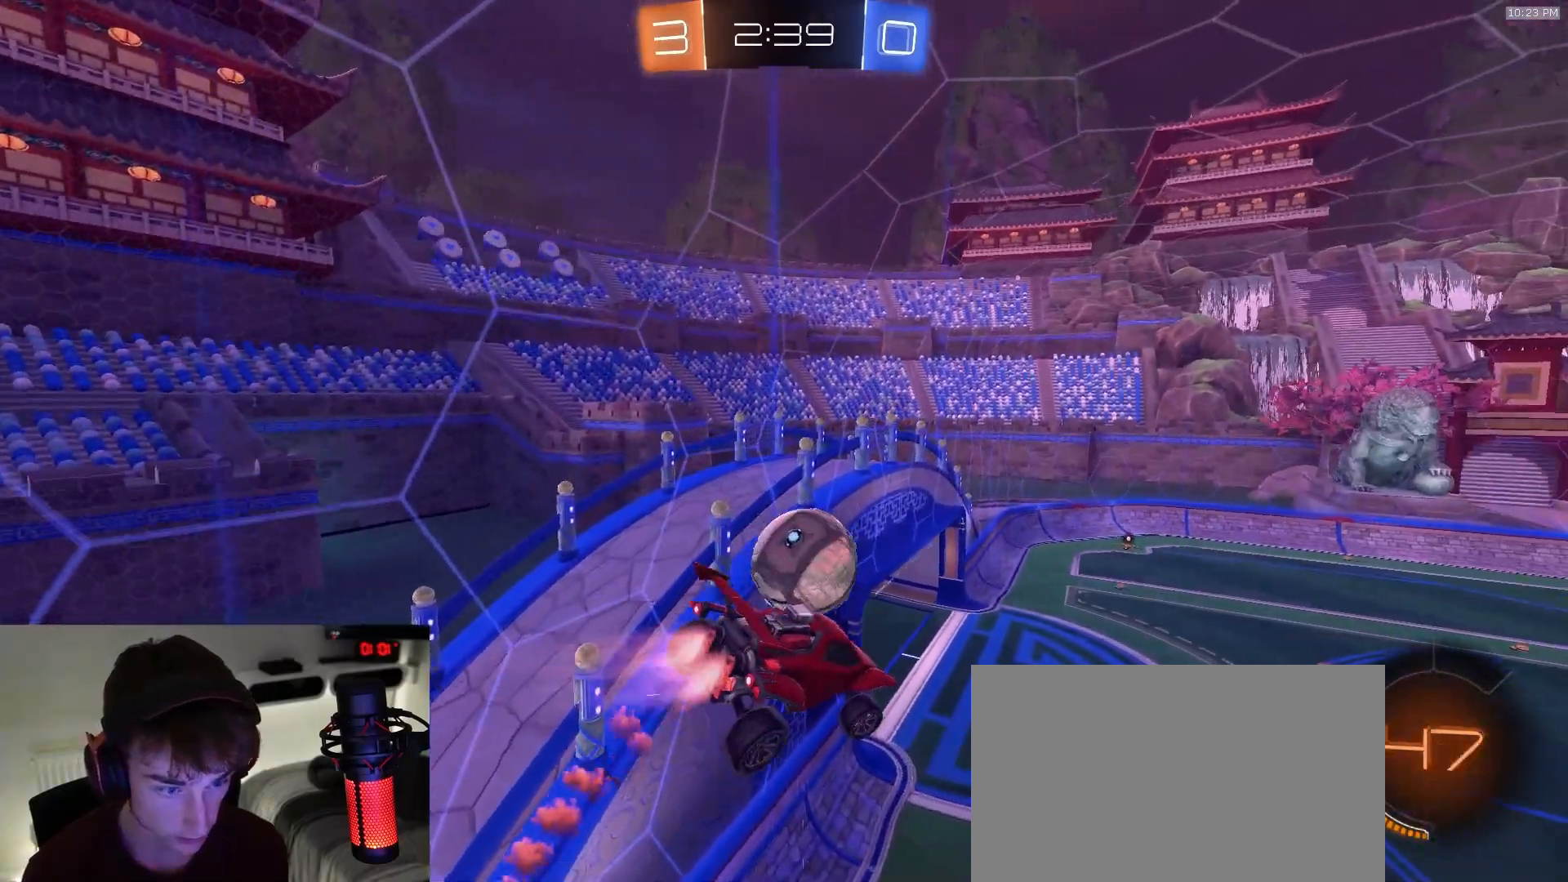
{"dt_ms": 500, "buttons": ["R1"], "left_stick": "down-right", "right_stick": "center", "events": [[233, "left_stick", "down"], [500, "left_stick", "down-right"]]}
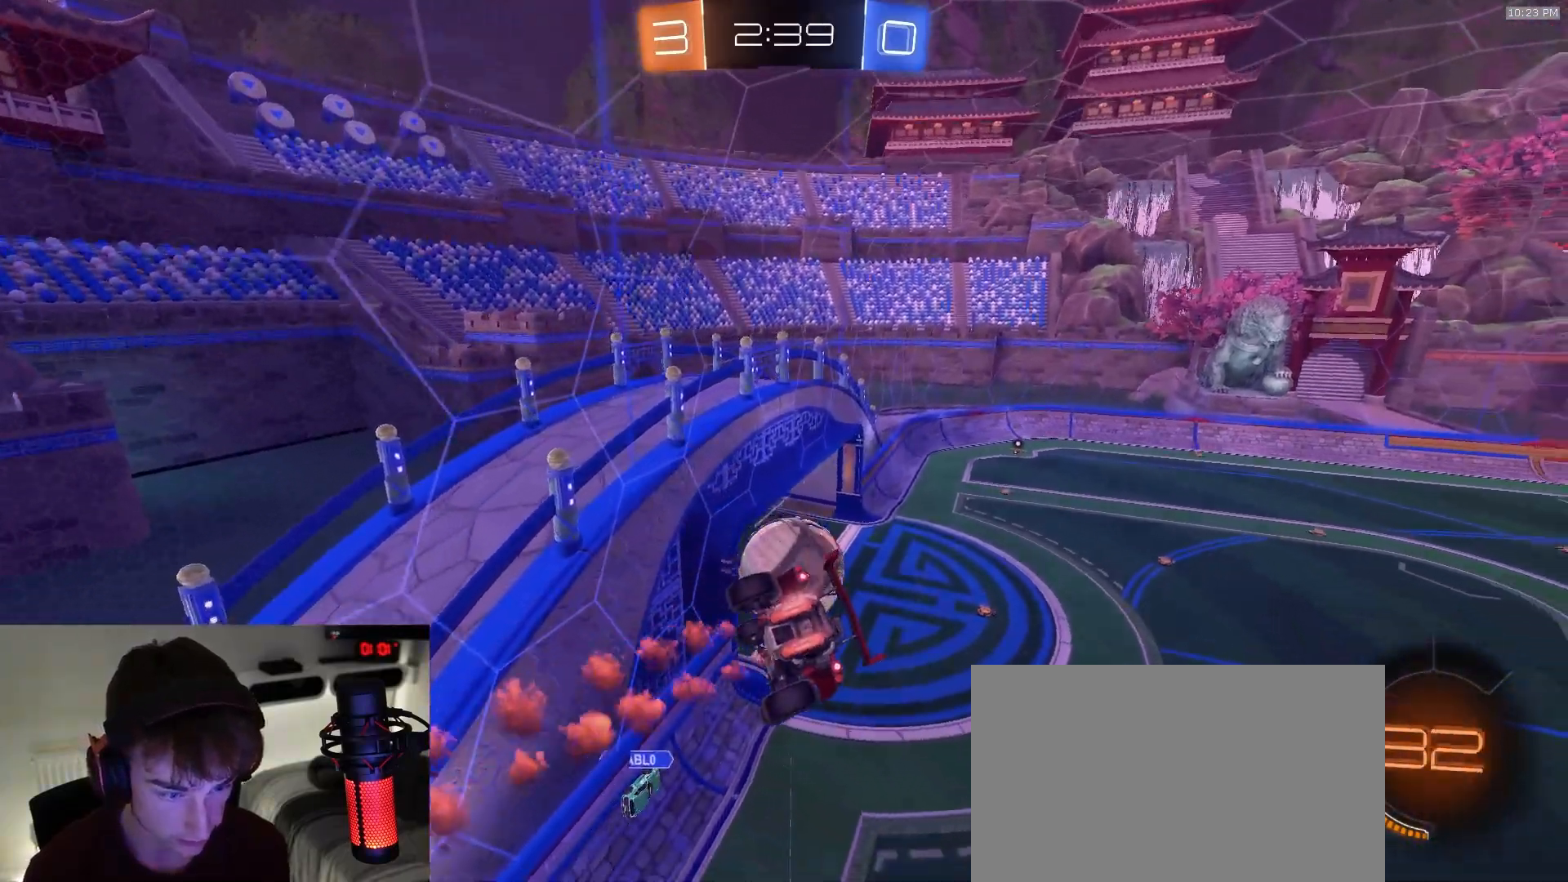
{"dt_ms": 500, "buttons": [], "left_stick": "down-left", "right_stick": "center", "events": [[100, "left_stick", "right"], [250, "left_stick", "up"], [317, "left_stick", "down-left"], [367, "R1", "up"]]}
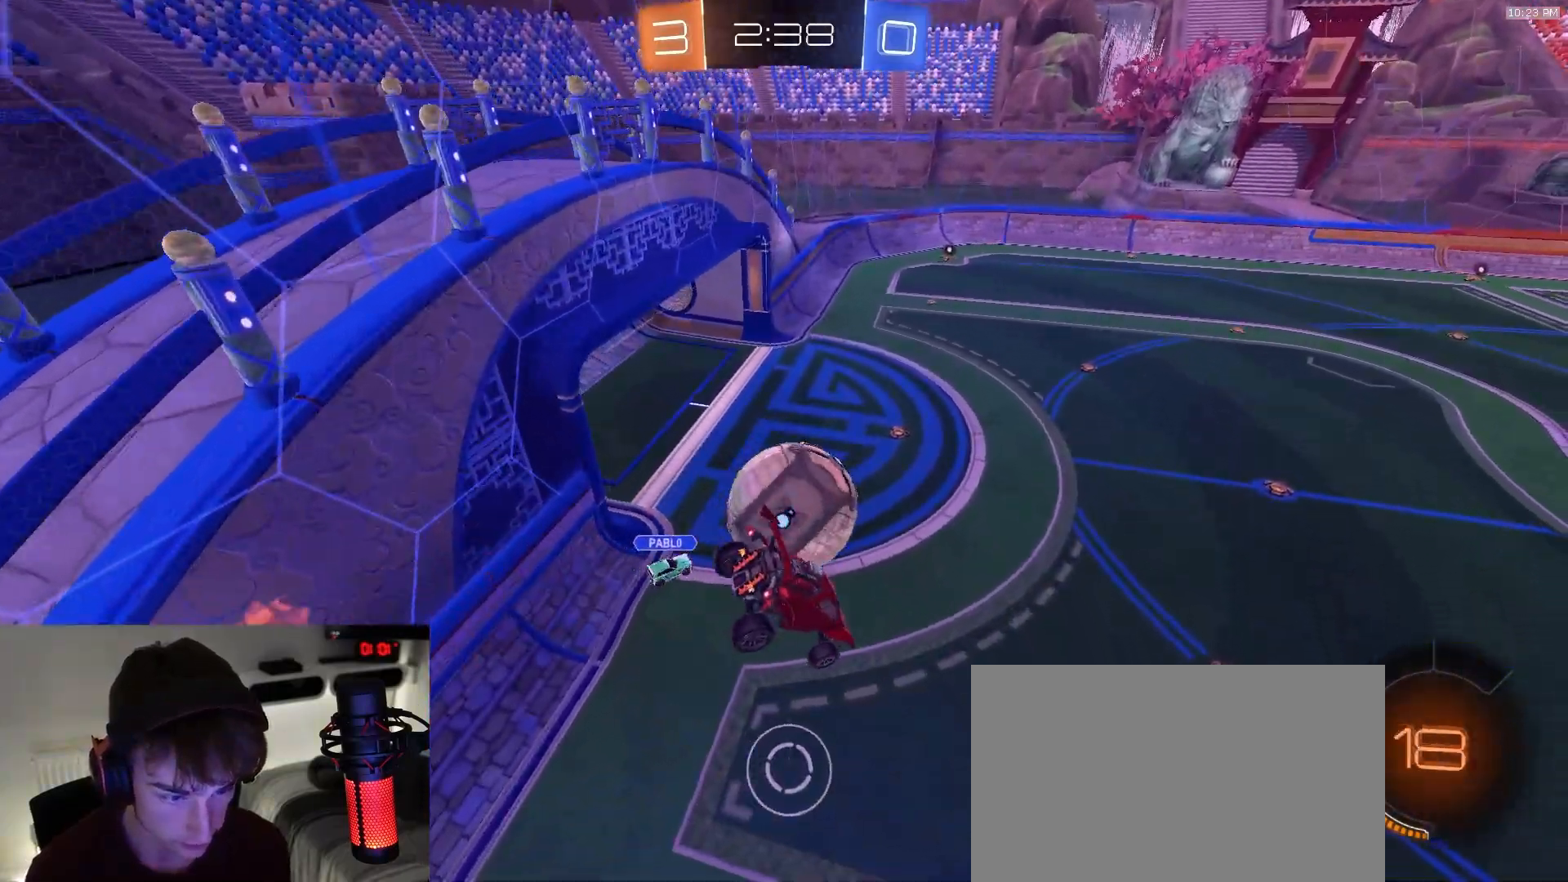
{"dt_ms": 500, "buttons": ["R1"], "left_stick": "center", "right_stick": "center", "events": [[50, "left_stick", "up-left"], [83, "R1", "down"], [200, "left_stick", "down-left"], [300, "SQUARE", "down"], [367, "left_stick", "down-right"], [433, "left_stick", "center"], [467, "SQUARE", "up"]]}